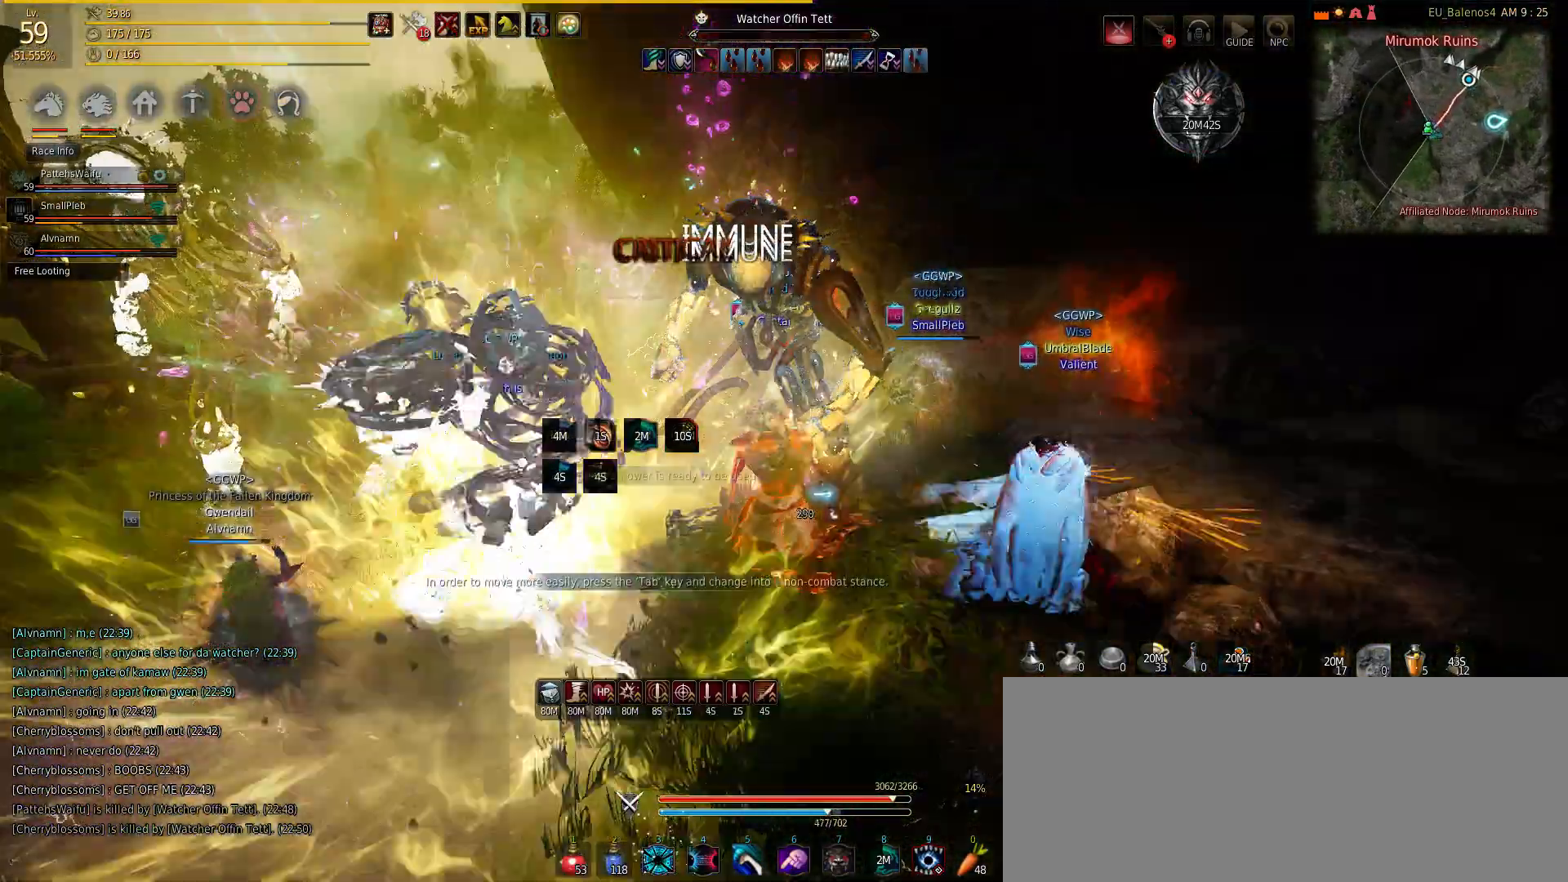
Gameplay with keyboard and mouse; each line is a JSON object with the keys and mouse buttons held at the frame after it. "events" lists presses ("down") and releases ("up") of "a", "c", "d", "e", "f", "q", "s", "shift", "space", "tab", "w", "mouse_left" and "mouse_right" between this image and that frame as [ms after this image, input, new state], when the widget could be followed in between. "mouse_left", "mouse_right" = the "left", "right" buttons of the "mouse" list. No other keys are recorded. Mouse movement is not recorded.
{"keys": ["s"], "mouse": [], "events": [[100, "mouse_right", "down"], [250, "mouse_right", "up"], [250, "w", "up"], [300, "s", "down"], [317, "mouse_left", "down"], [467, "mouse_left", "up"]]}
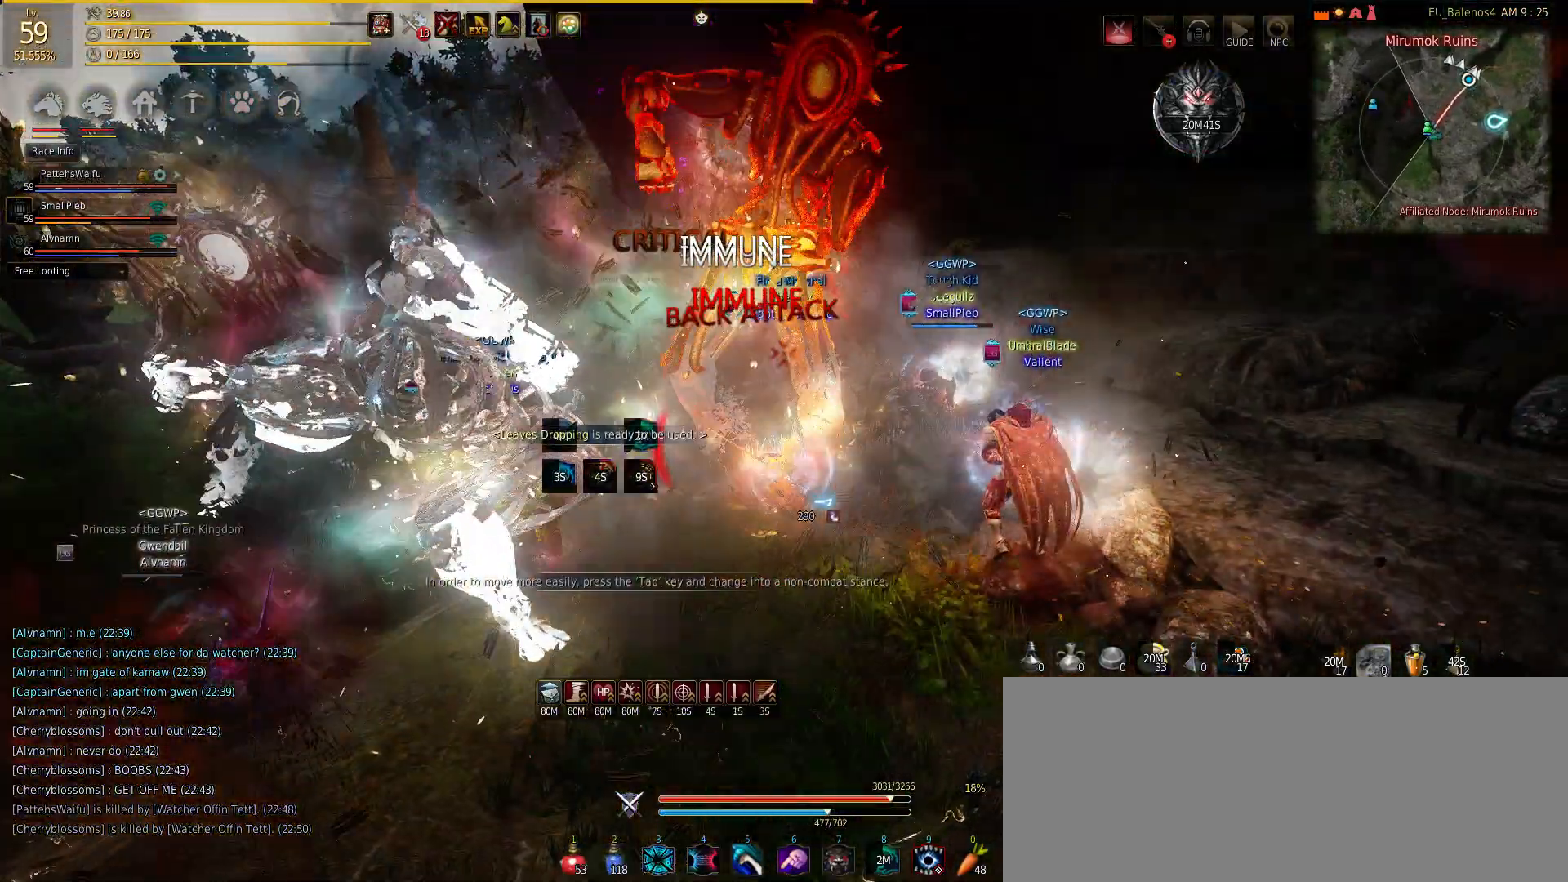
{"keys": [], "mouse": [], "events": [[83, "mouse_left", "down"], [217, "mouse_left", "up"], [217, "s", "up"]]}
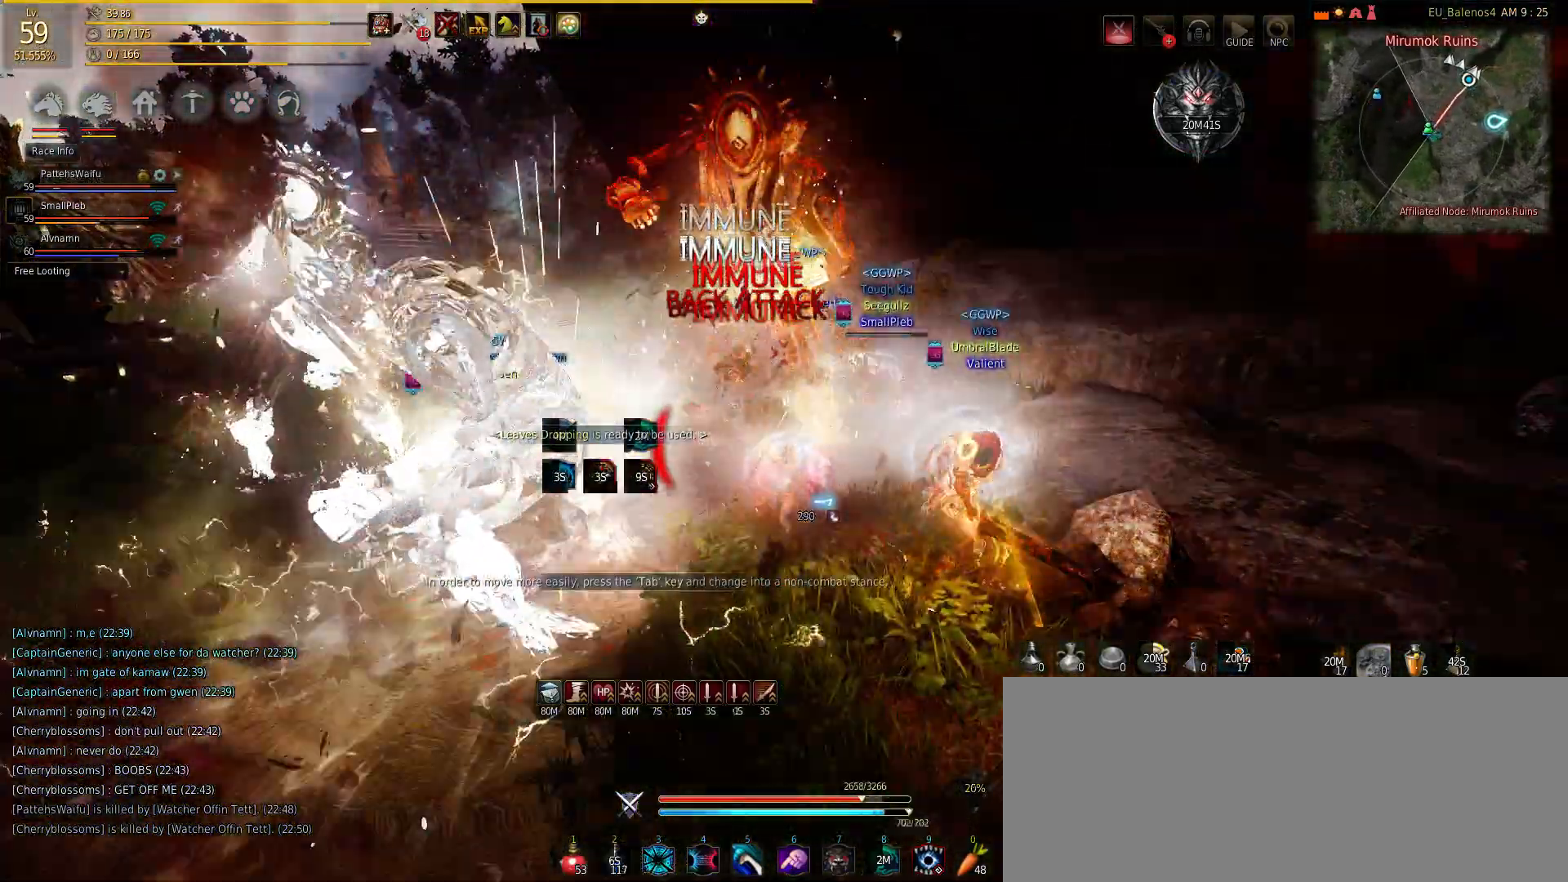
{"keys": [], "mouse": [], "events": [[117, "mouse_left", "down"], [283, "mouse_left", "up"], [350, "mouse_left", "down"], [500, "mouse_left", "up"]]}
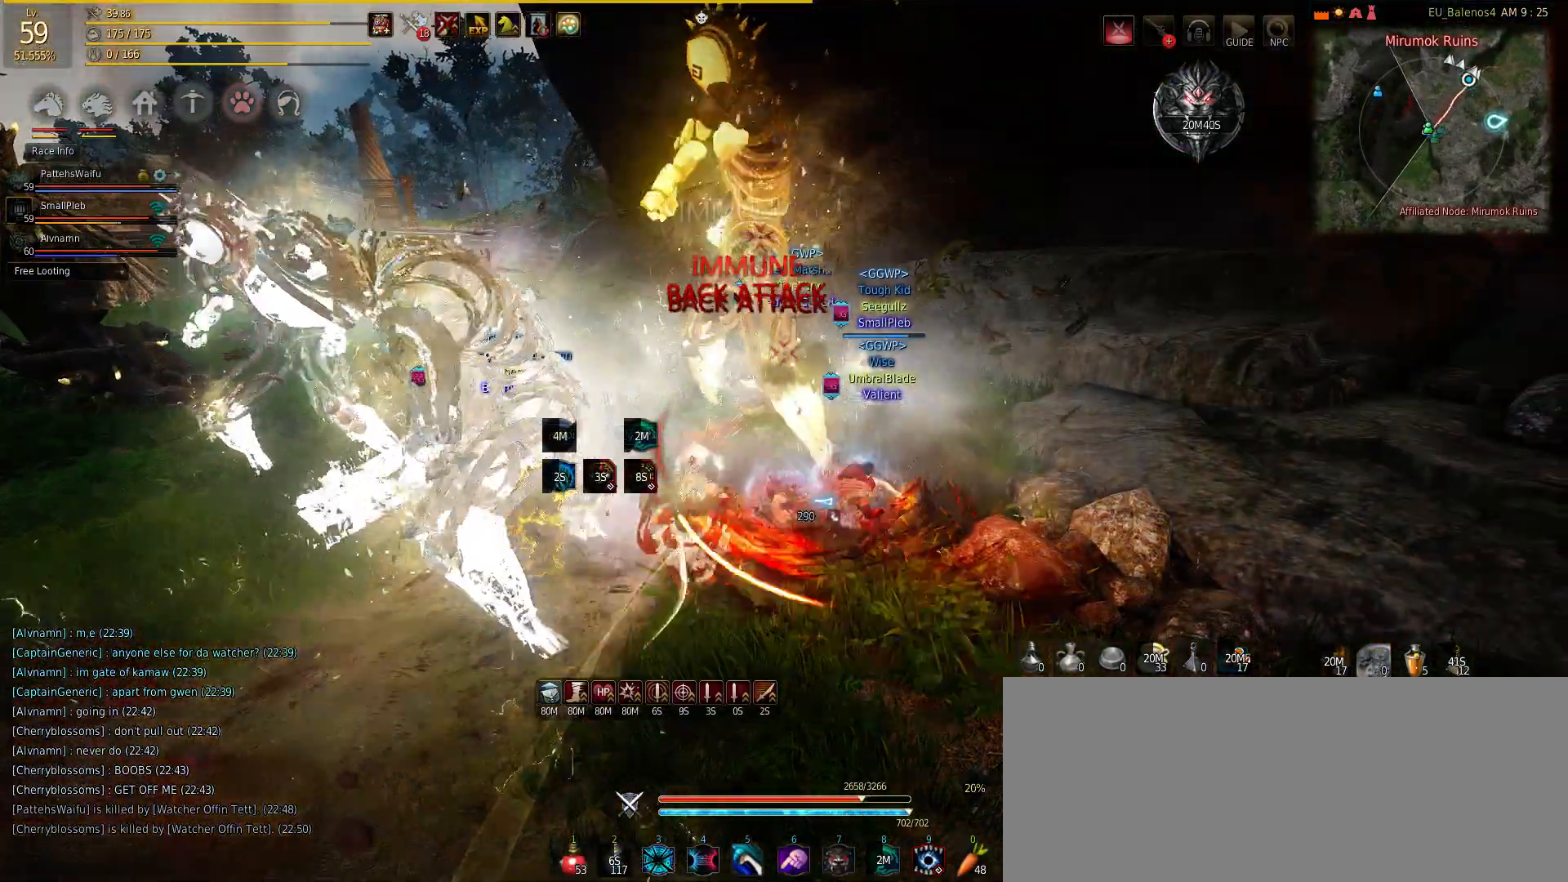
{"keys": ["s"], "mouse": ["left"], "events": [[117, "mouse_left", "down"], [233, "s", "down"], [317, "mouse_left", "up"], [467, "mouse_left", "down"]]}
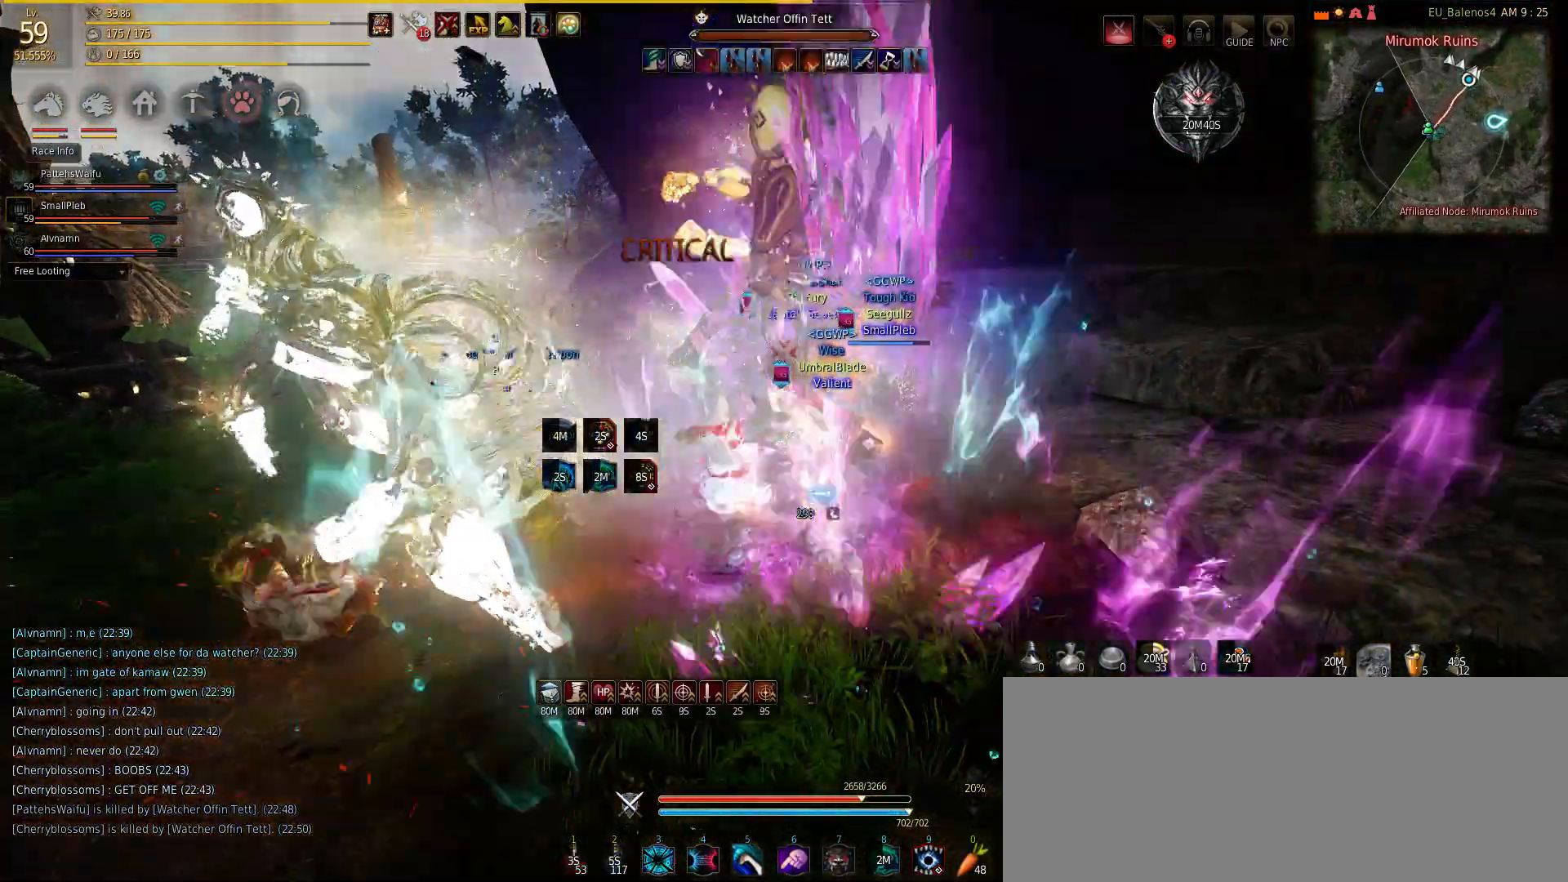
{"keys": ["s"], "mouse": [], "events": [[167, "mouse_left", "up"], [317, "mouse_left", "down"], [433, "mouse_left", "up"]]}
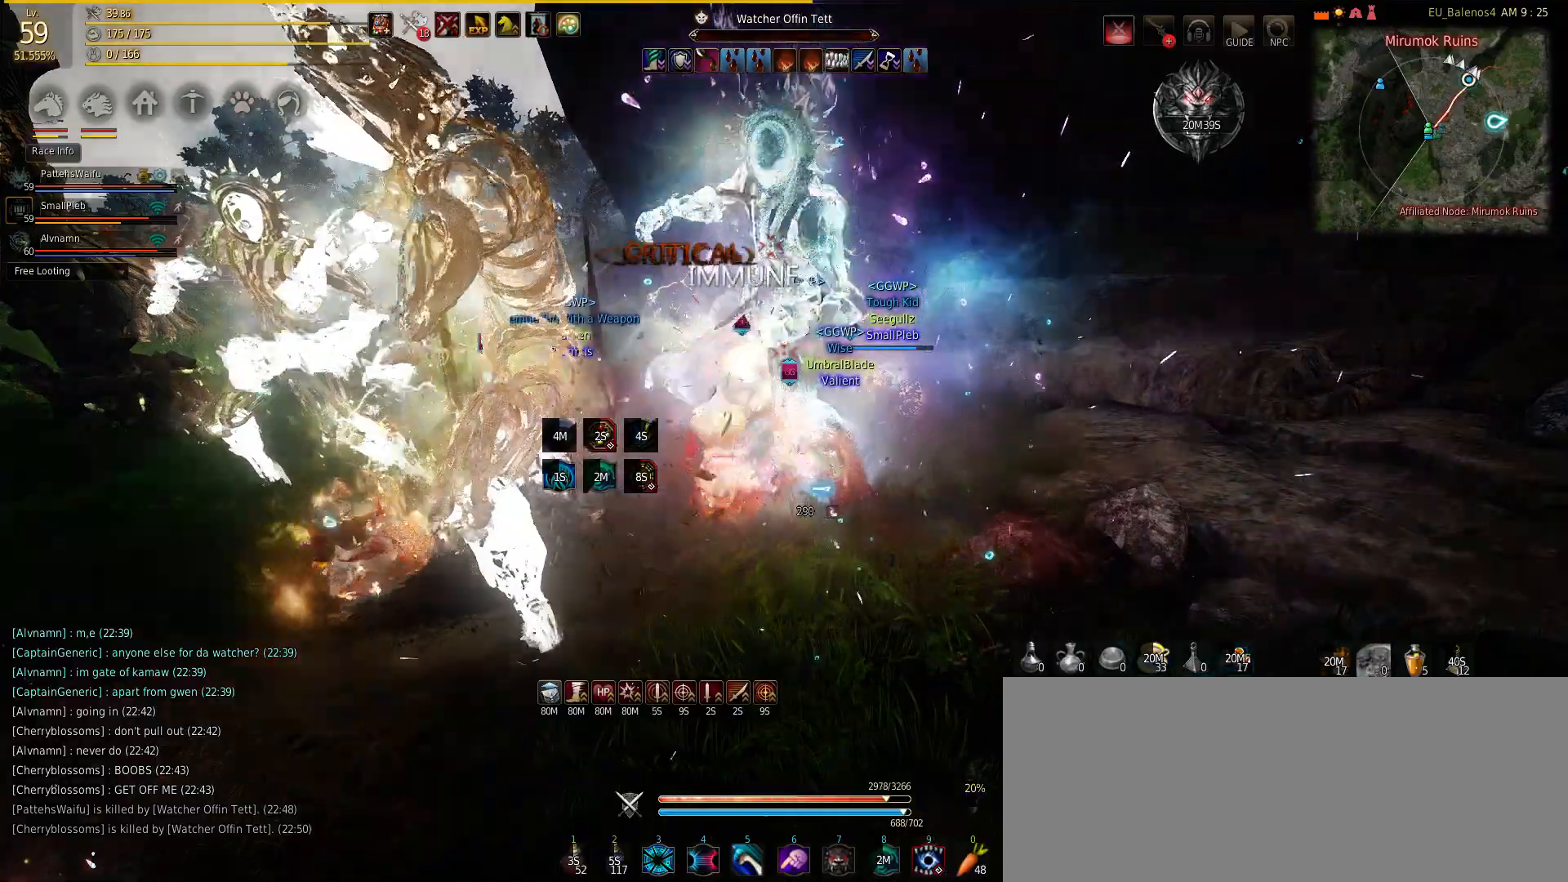
{"keys": ["d", "shift"], "mouse": [], "events": [[117, "shift", "down"], [267, "s", "up"], [367, "d", "down"]]}
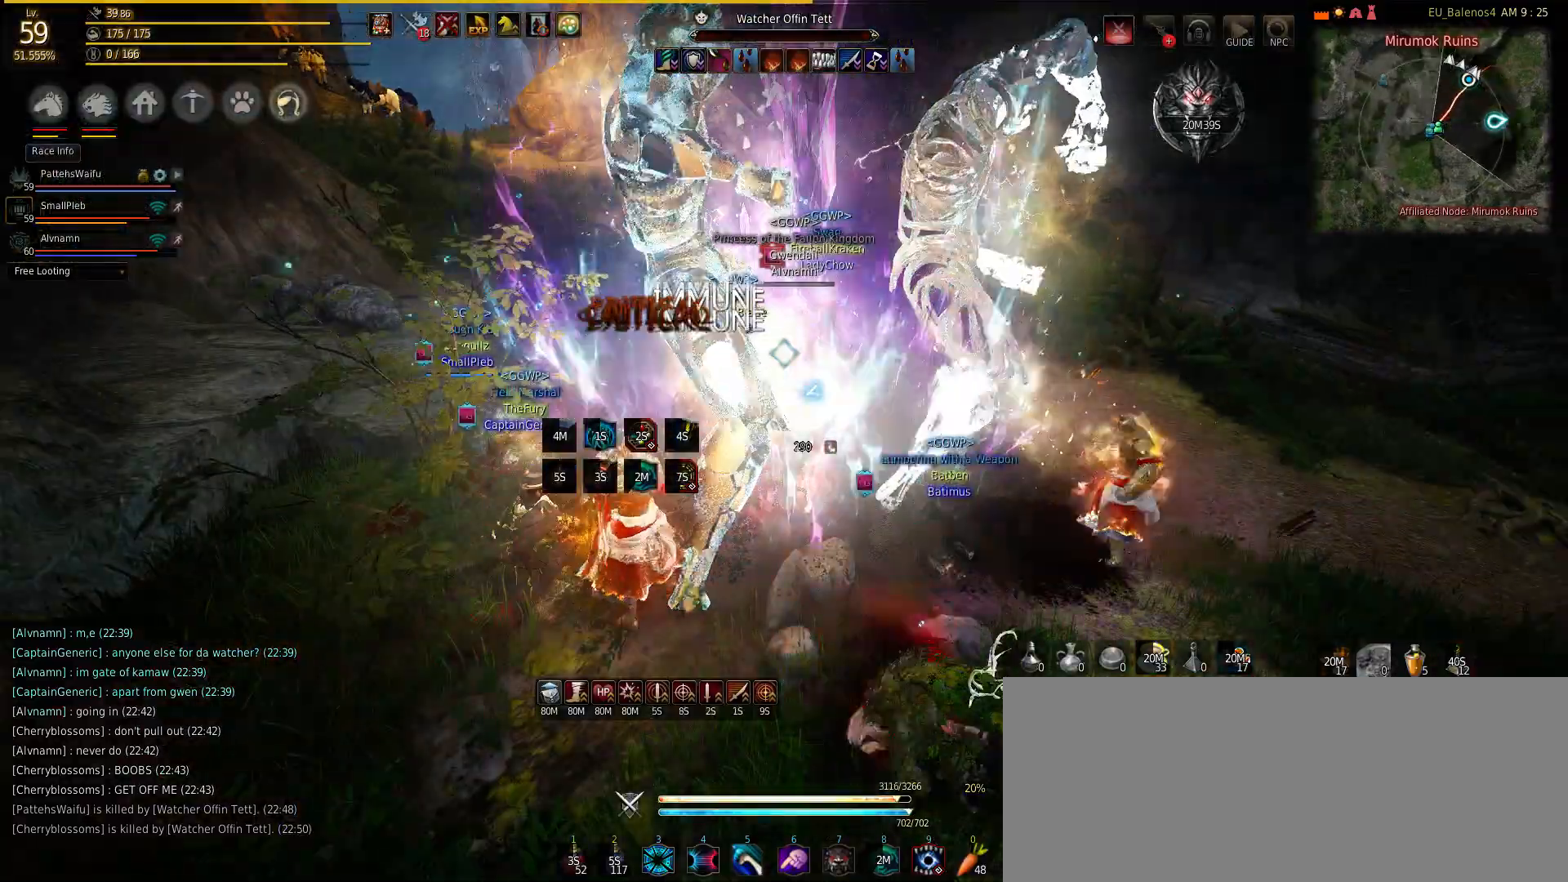
{"keys": ["d", "shift"], "mouse": [], "events": [[233, "d", "up"], [300, "d", "down"]]}
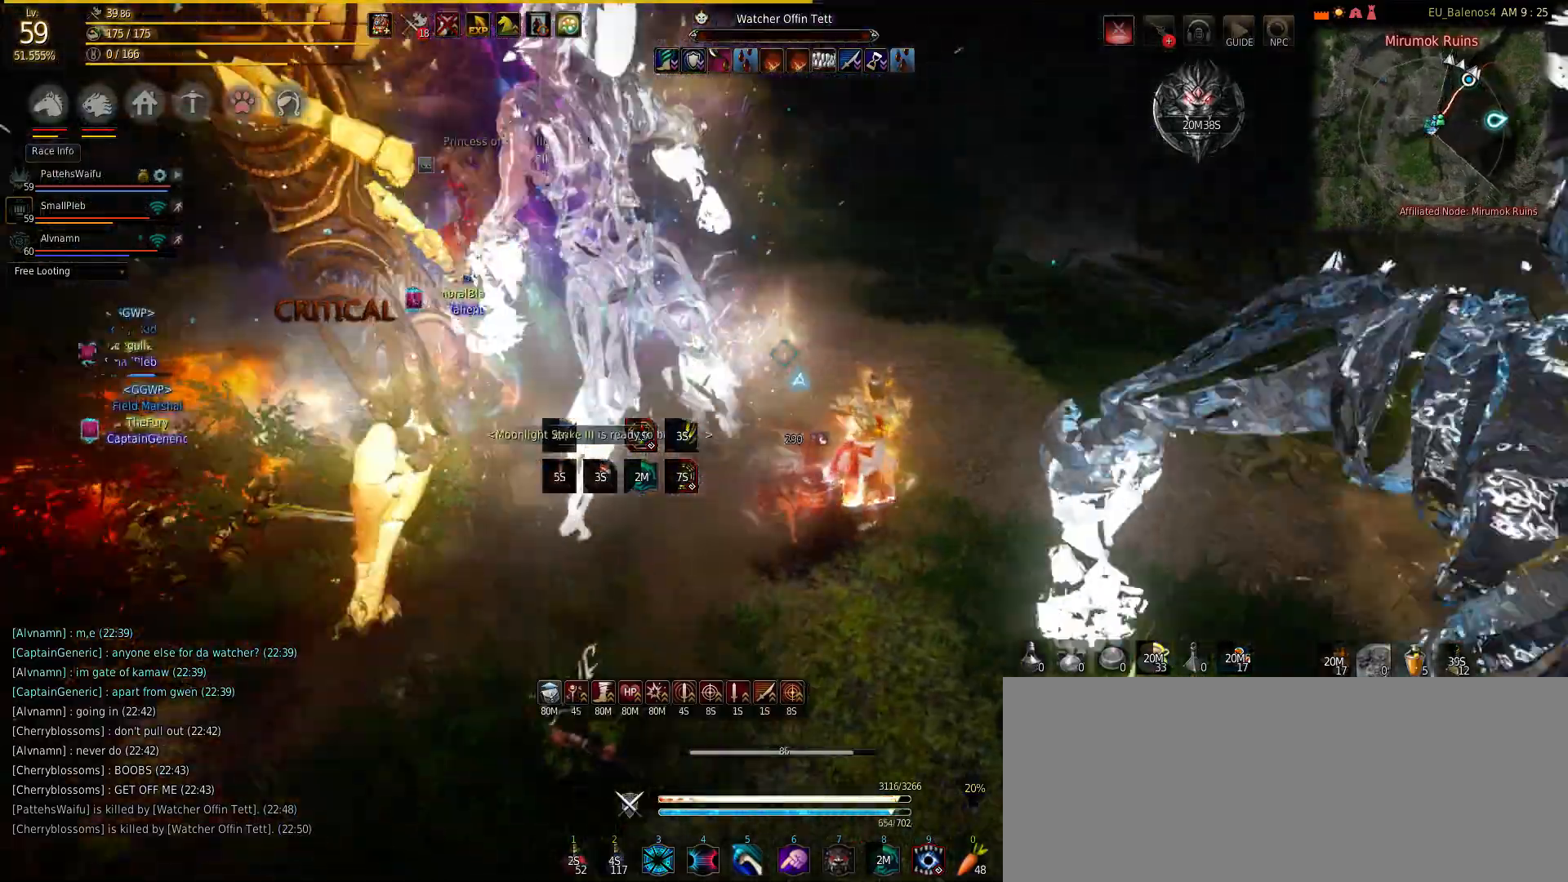
{"keys": ["d", "w"], "mouse": [], "events": [[367, "shift", "up"], [367, "w", "down"]]}
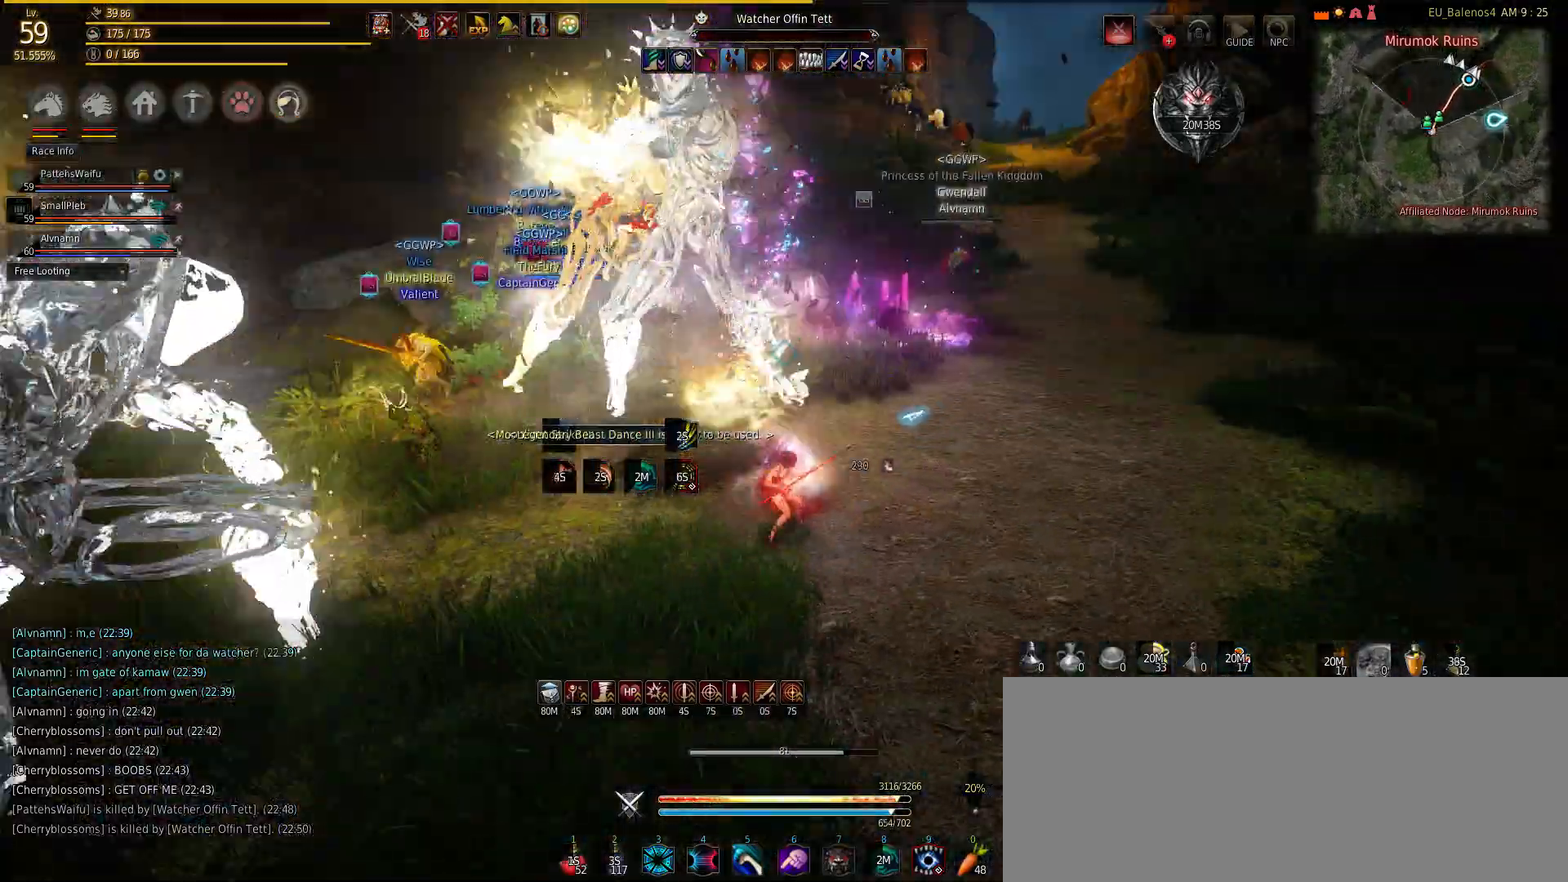
{"keys": ["d"], "mouse": [], "events": [[117, "w", "up"]]}
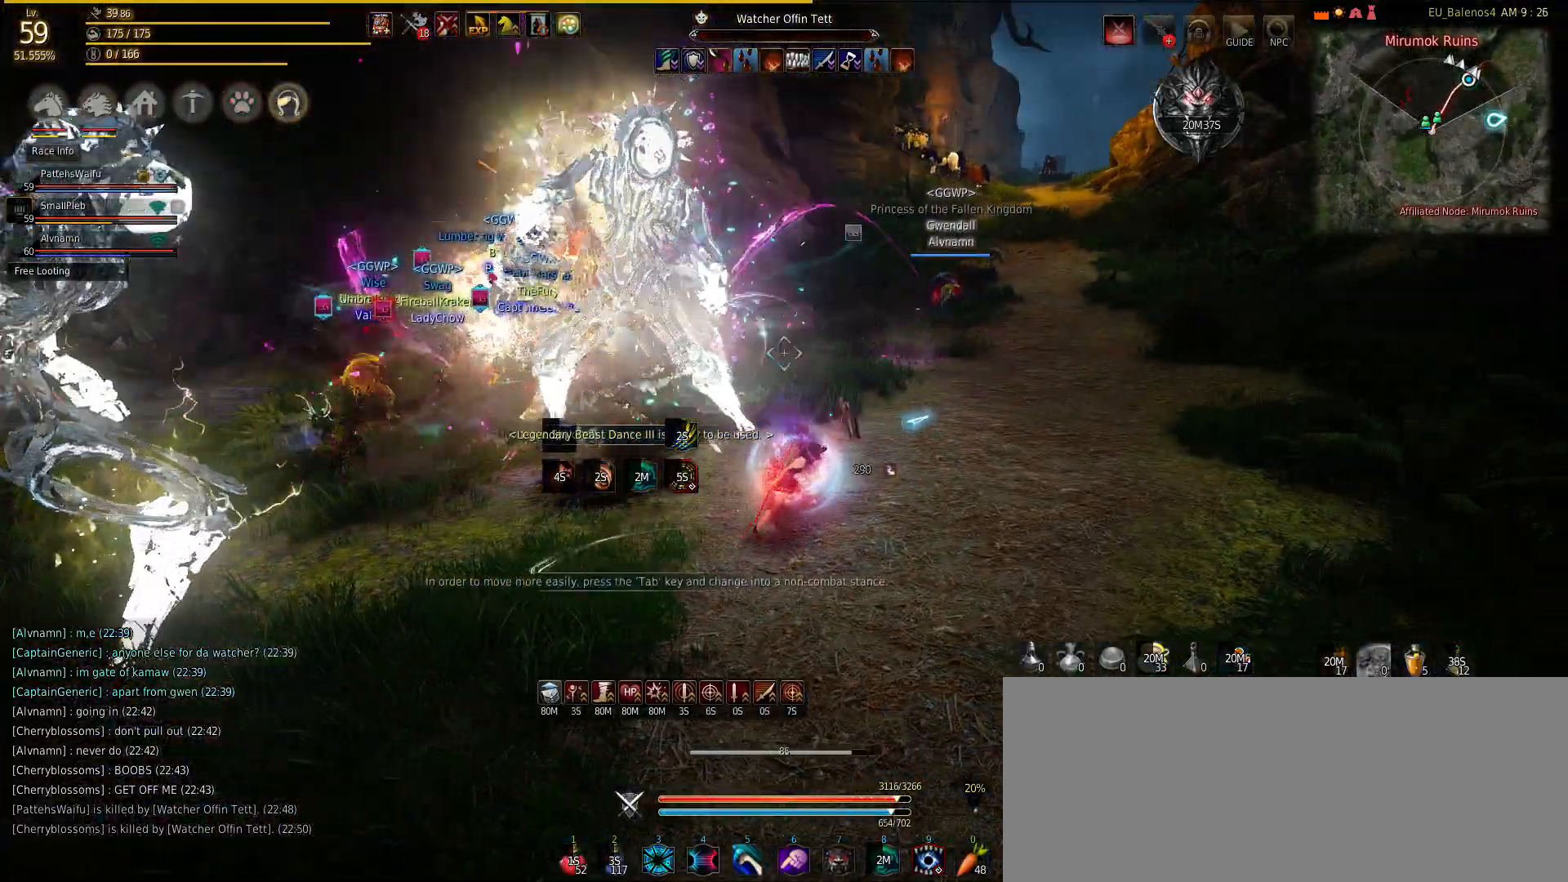
{"keys": ["f", "w"], "mouse": [], "events": [[217, "w", "down"], [400, "d", "up"], [400, "f", "down"]]}
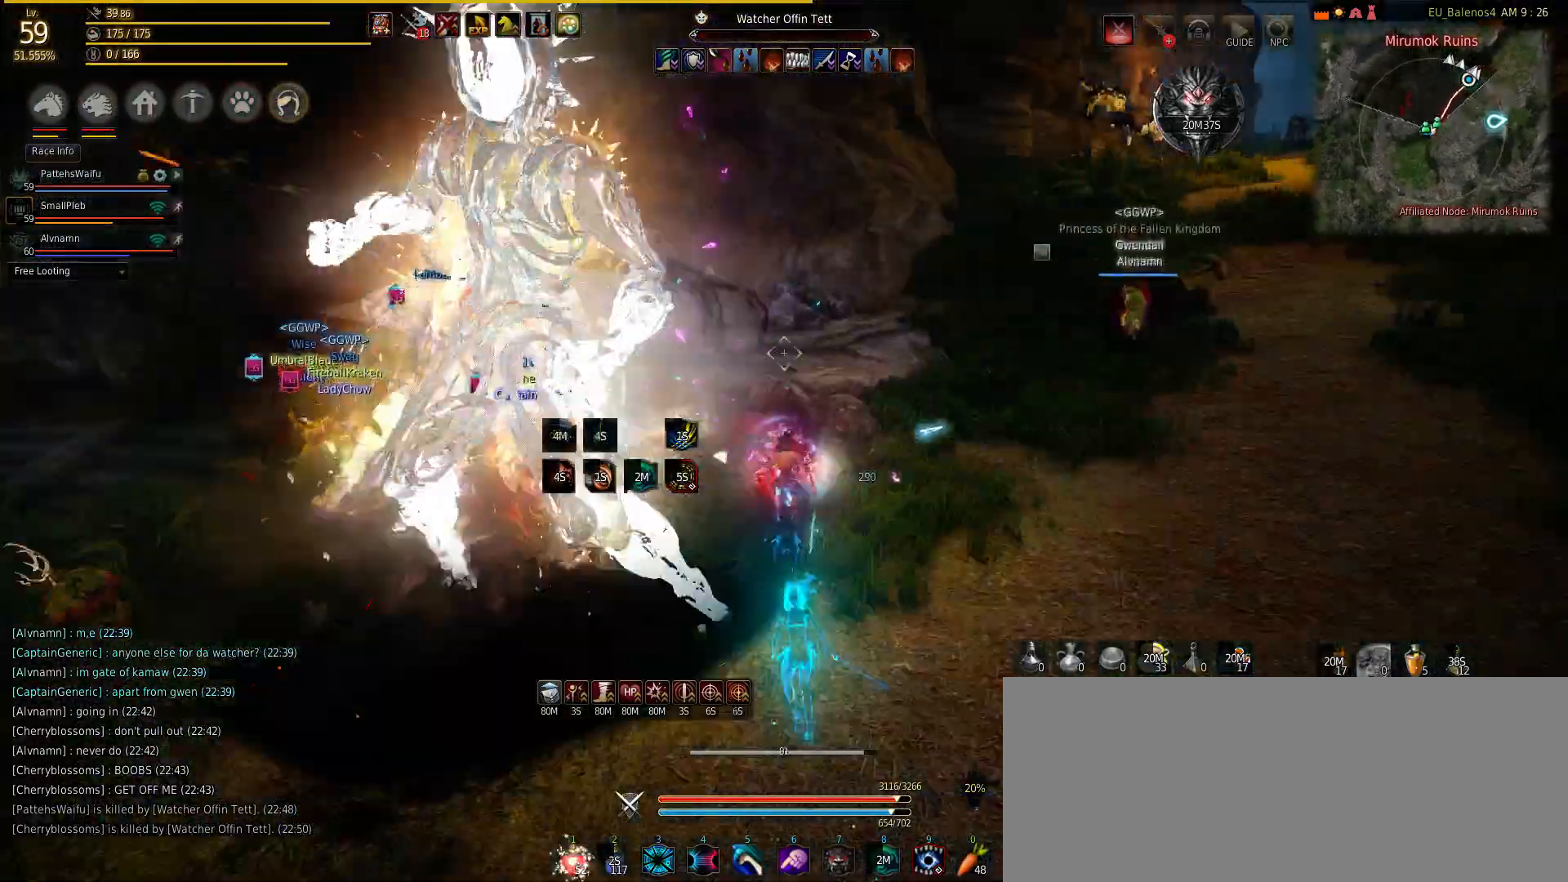
{"keys": [], "mouse": [], "events": [[17, "f", "up"], [200, "w", "up"], [367, "mouse_right", "down"], [467, "mouse_right", "up"]]}
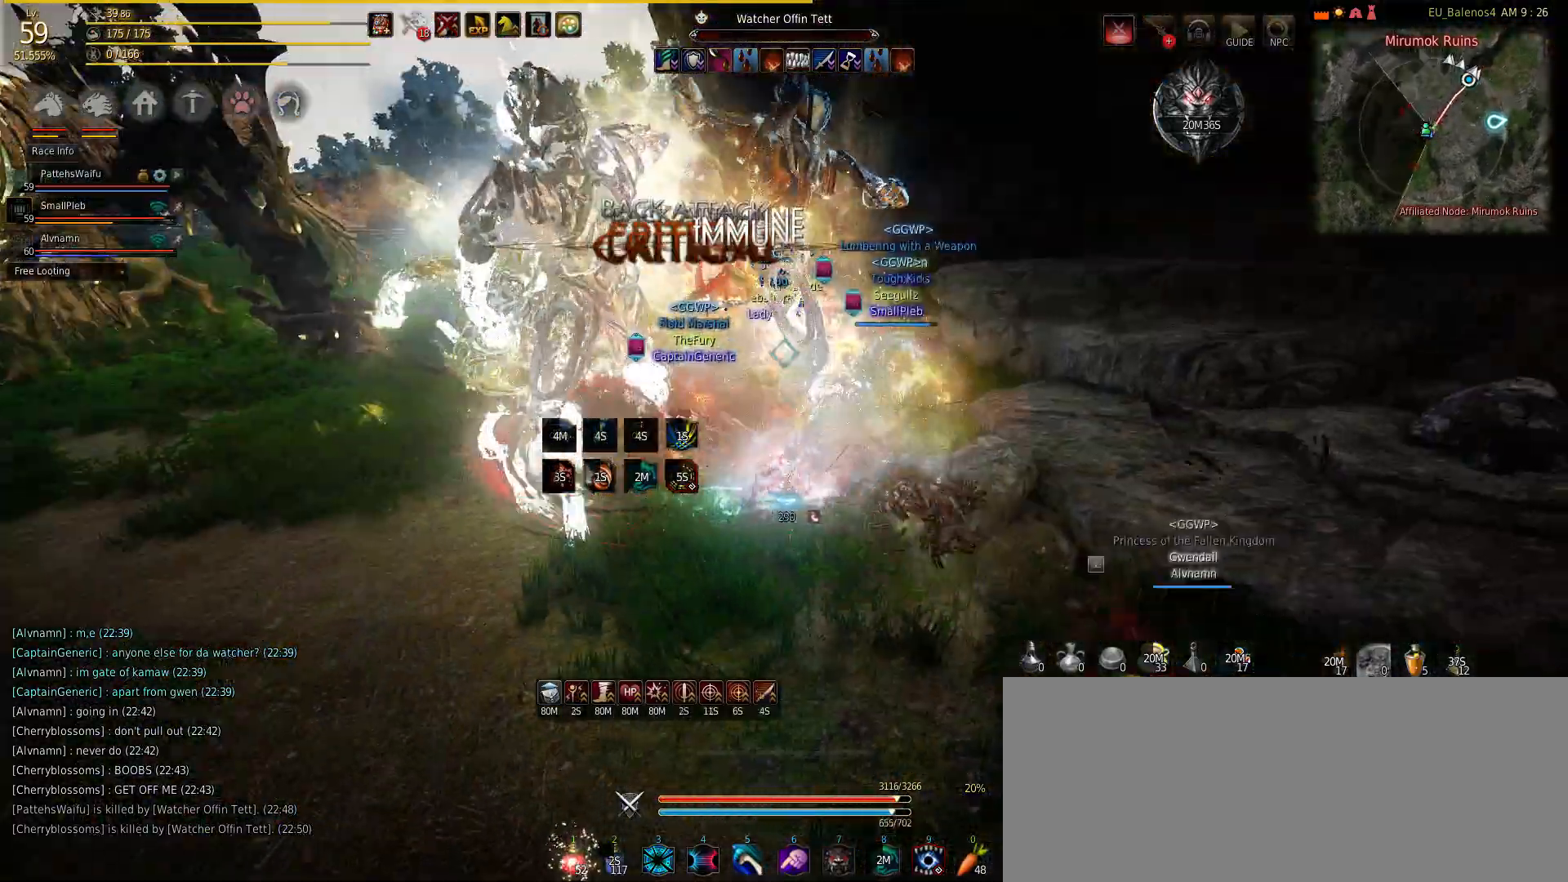
{"keys": [], "mouse": [], "events": [[50, "mouse_right", "down"], [50, "w", "down"], [217, "mouse_right", "up"], [333, "mouse_right", "down"], [483, "mouse_right", "up"], [483, "w", "up"]]}
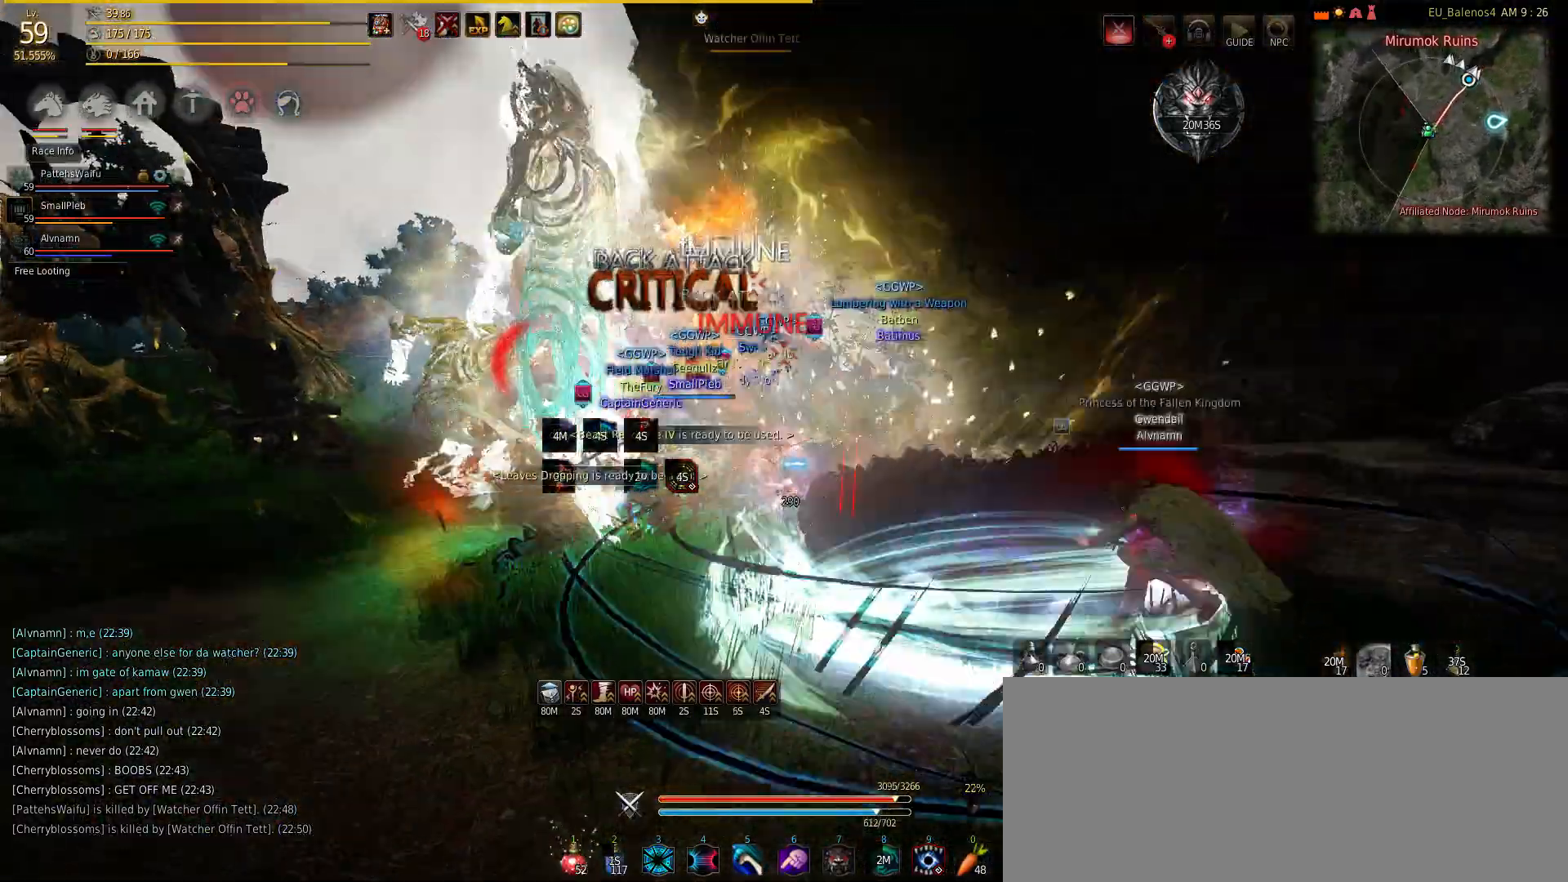
{"keys": ["s"], "mouse": ["left"], "events": [[33, "mouse_left", "down"], [67, "s", "down"], [183, "mouse_left", "up"], [233, "mouse_left", "down"], [450, "mouse_left", "up"], [483, "mouse_left", "down"]]}
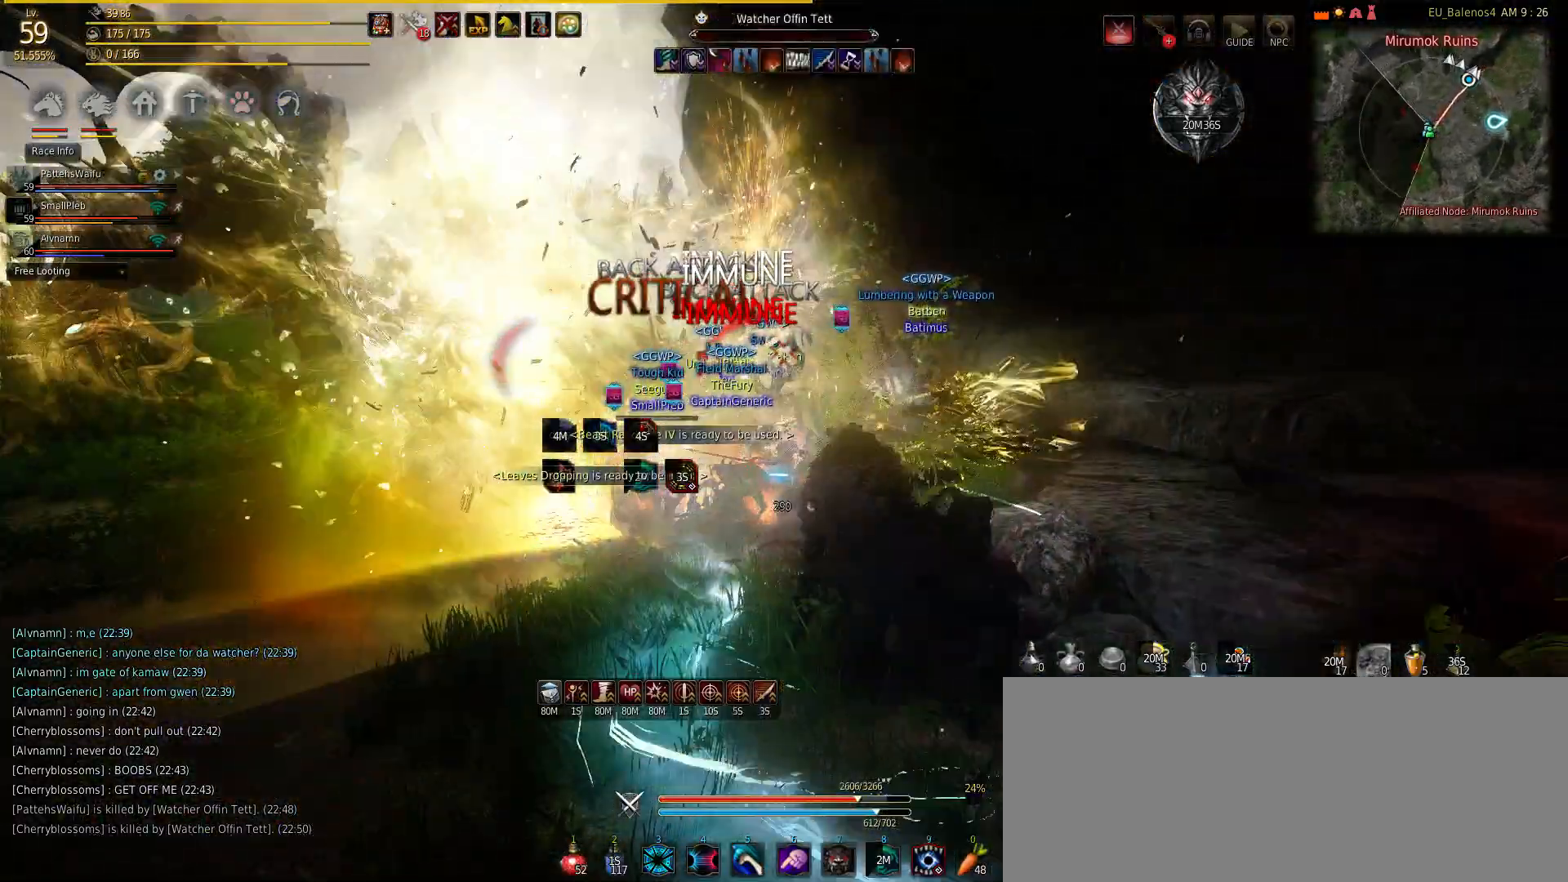
{"keys": [], "mouse": ["left"], "events": [[100, "mouse_left", "up"], [217, "mouse_left", "down"], [283, "mouse_left", "up"], [383, "mouse_left", "down"], [467, "s", "up"]]}
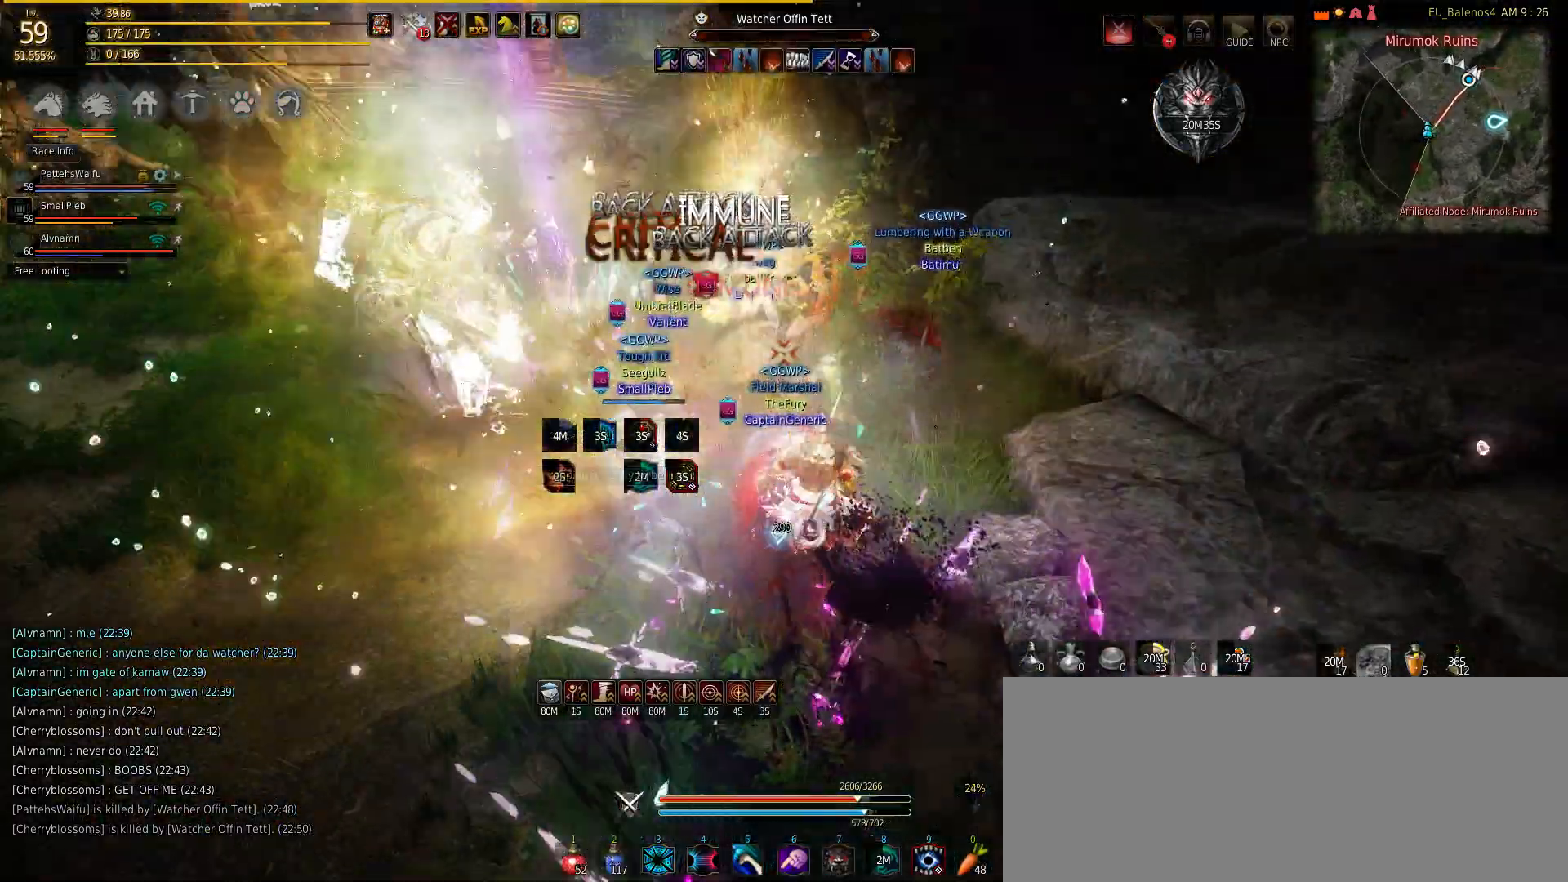
{"keys": [], "mouse": [], "events": [[50, "mouse_left", "up"]]}
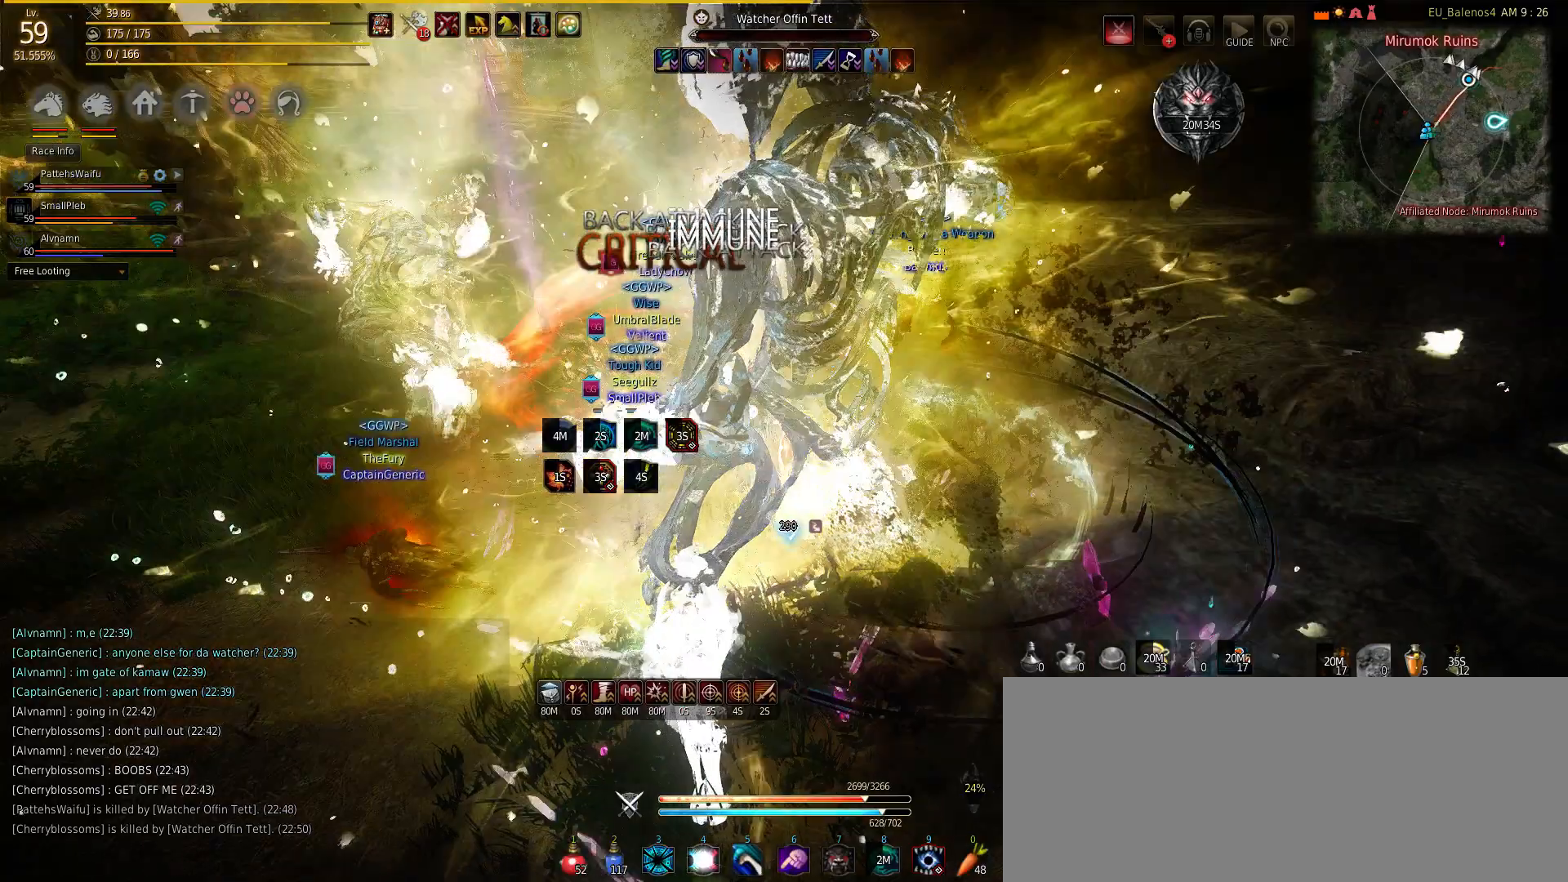
{"keys": [], "mouse": ["right"], "events": [[417, "mouse_right", "down"]]}
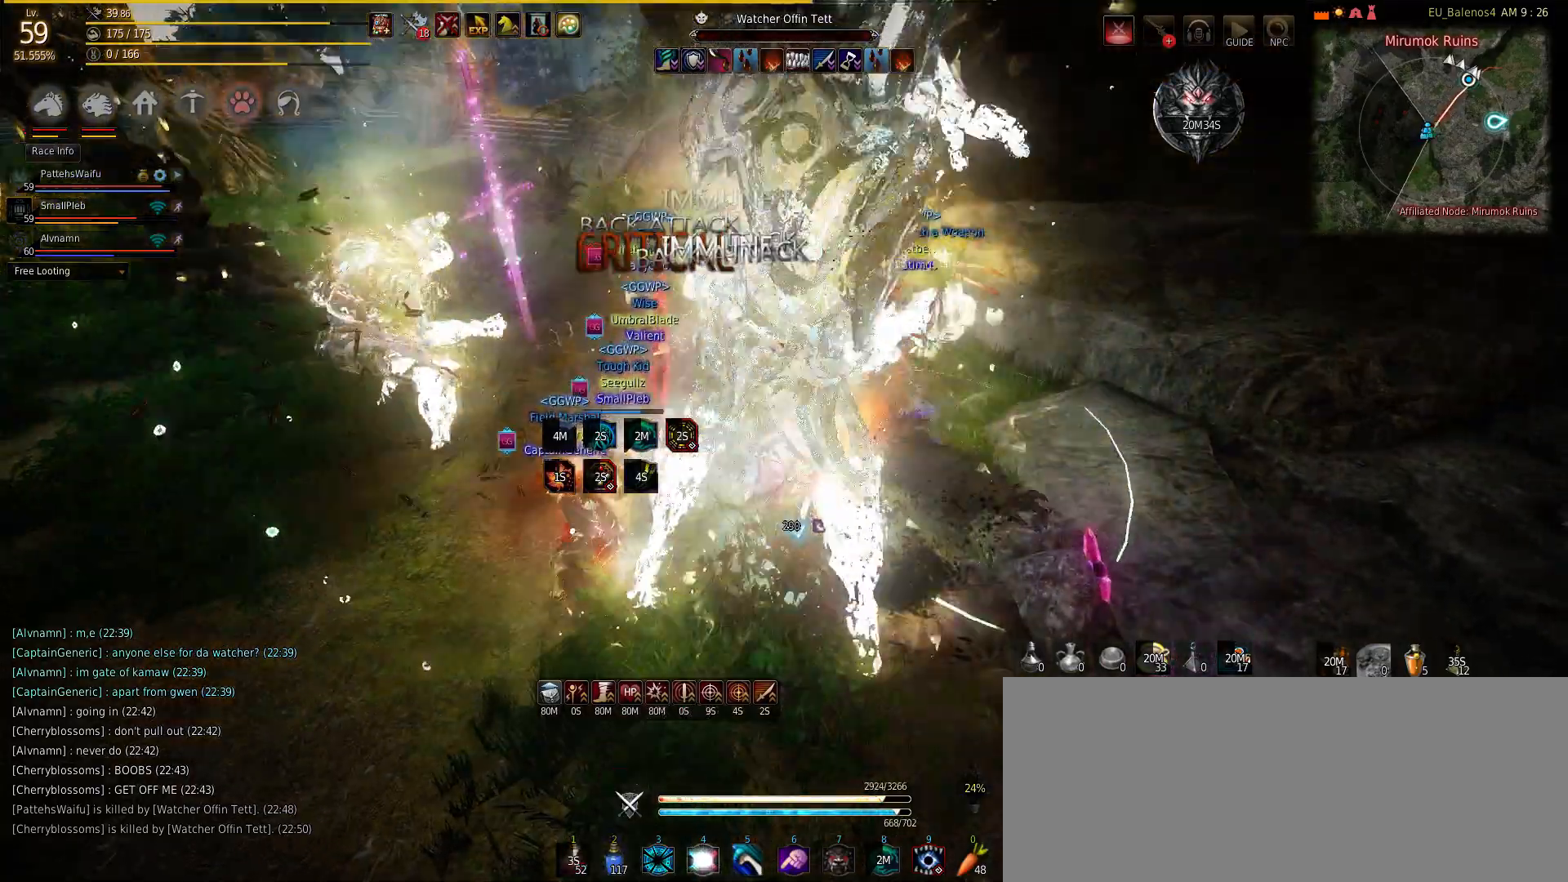
{"keys": ["s"], "mouse": [], "events": [[33, "mouse_right", "up"], [83, "s", "down"], [133, "mouse_left", "down"], [233, "mouse_left", "up"], [317, "mouse_left", "down"], [483, "mouse_left", "up"]]}
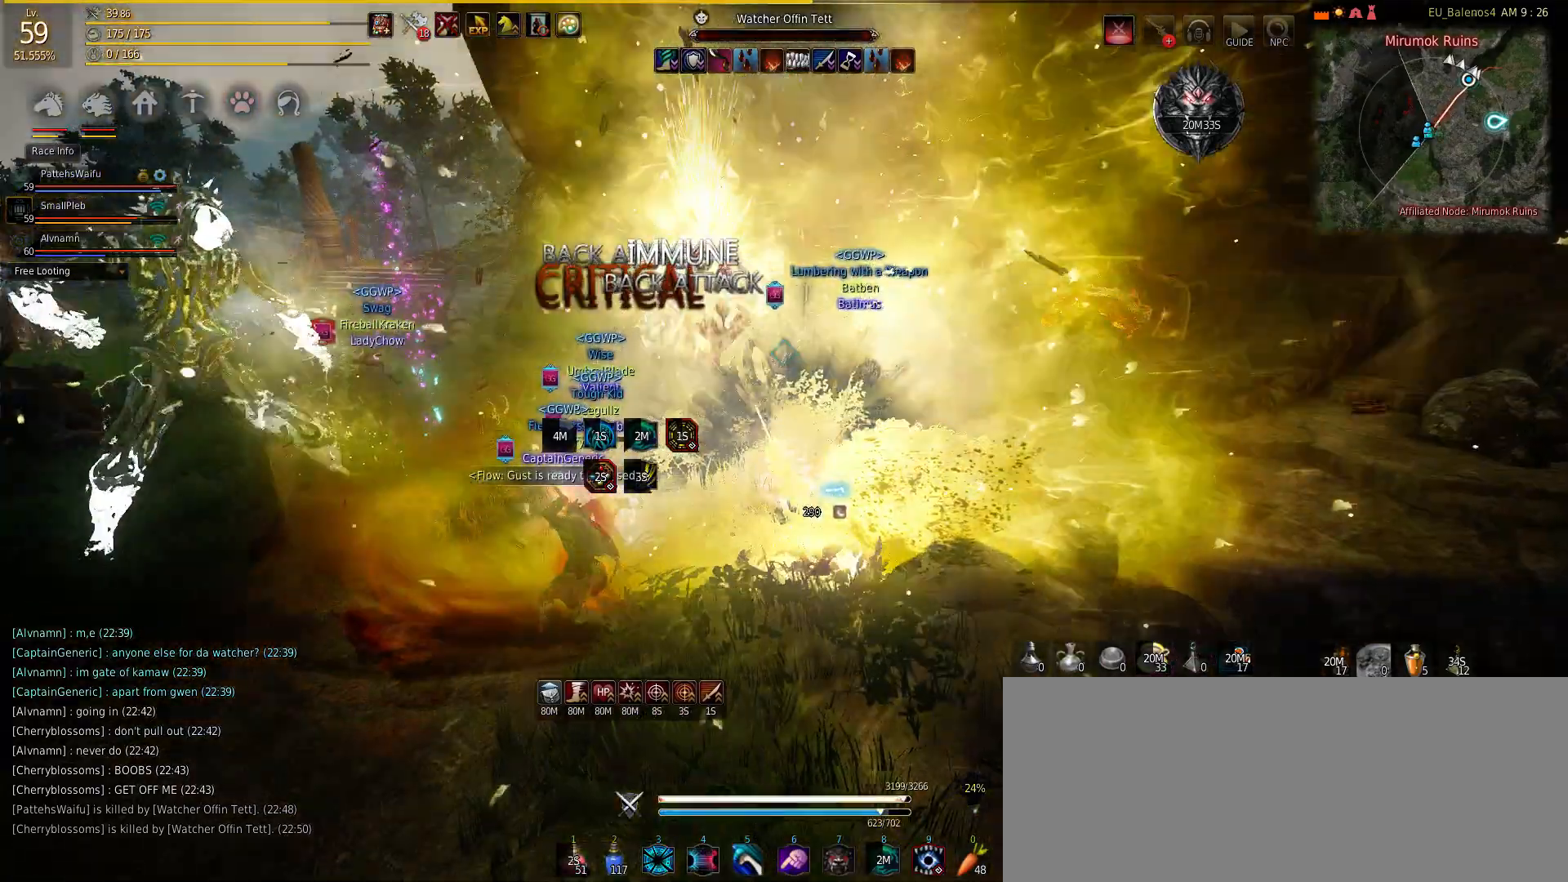
{"keys": ["shift"], "mouse": [], "events": [[83, "mouse_left", "down"], [217, "mouse_left", "up"], [267, "mouse_left", "down"], [417, "shift", "down"], [500, "mouse_left", "up"], [500, "s", "up"]]}
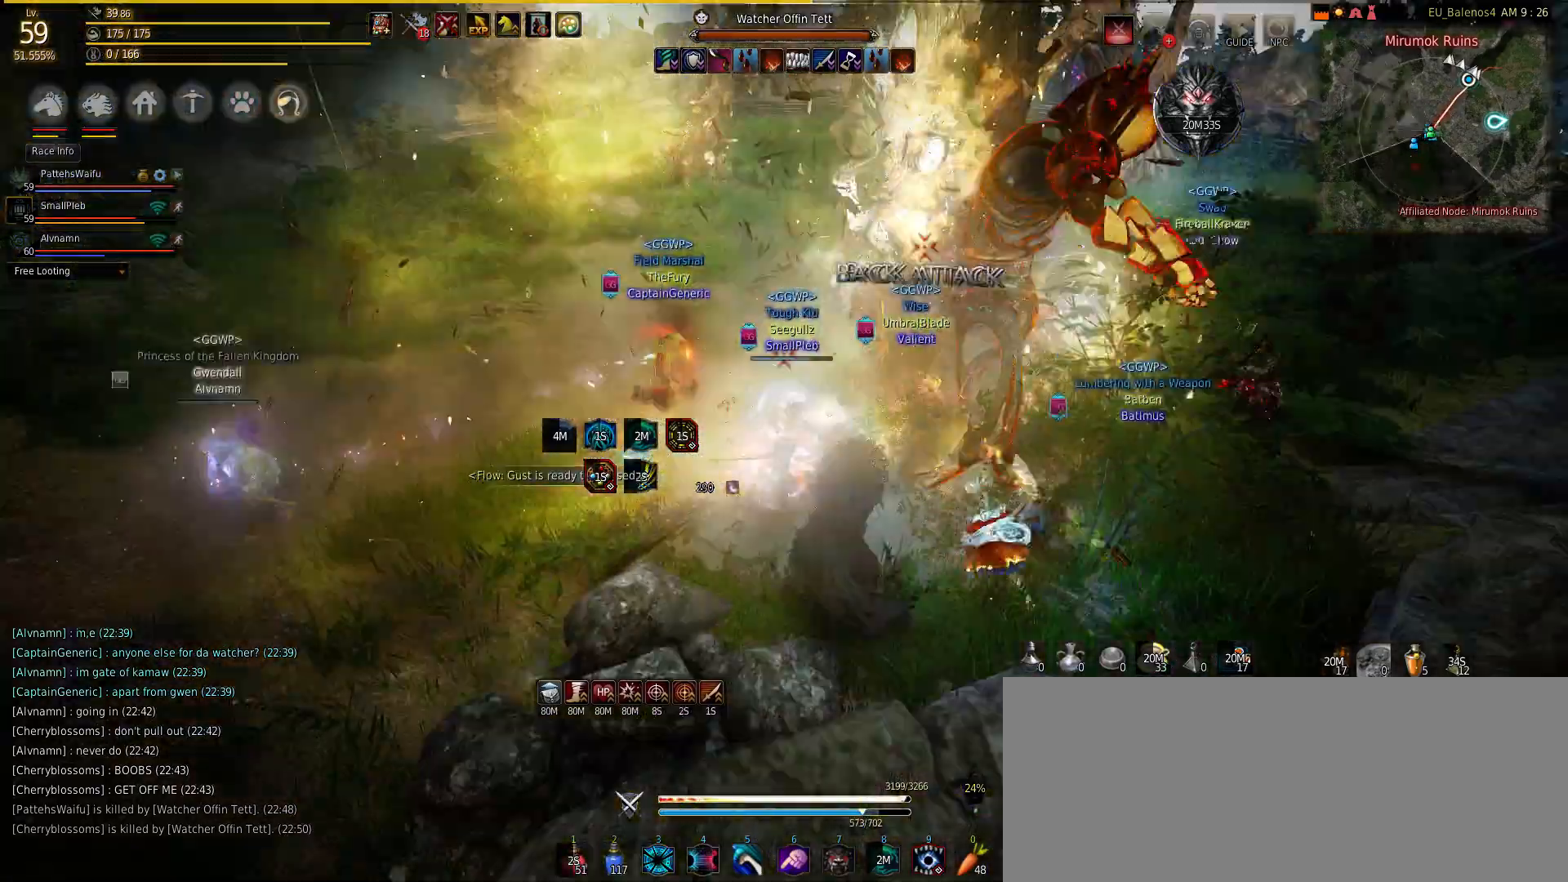
{"keys": ["a", "w"], "mouse": [], "events": [[83, "a", "down"], [417, "w", "down"], [467, "shift", "up"]]}
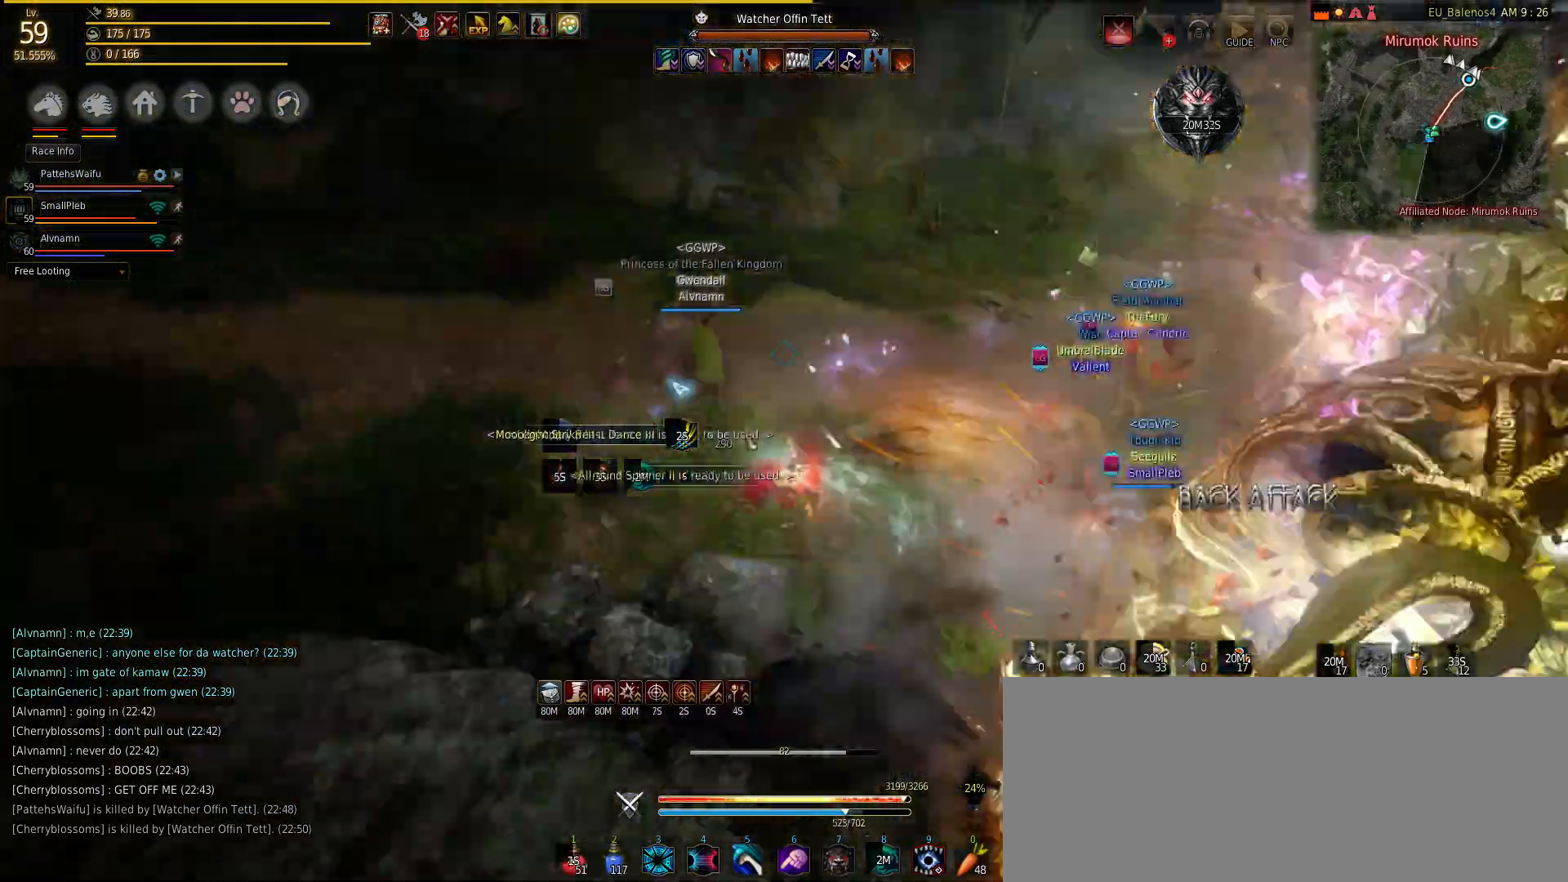
{"keys": ["w"], "mouse": [], "events": [[67, "a", "up"]]}
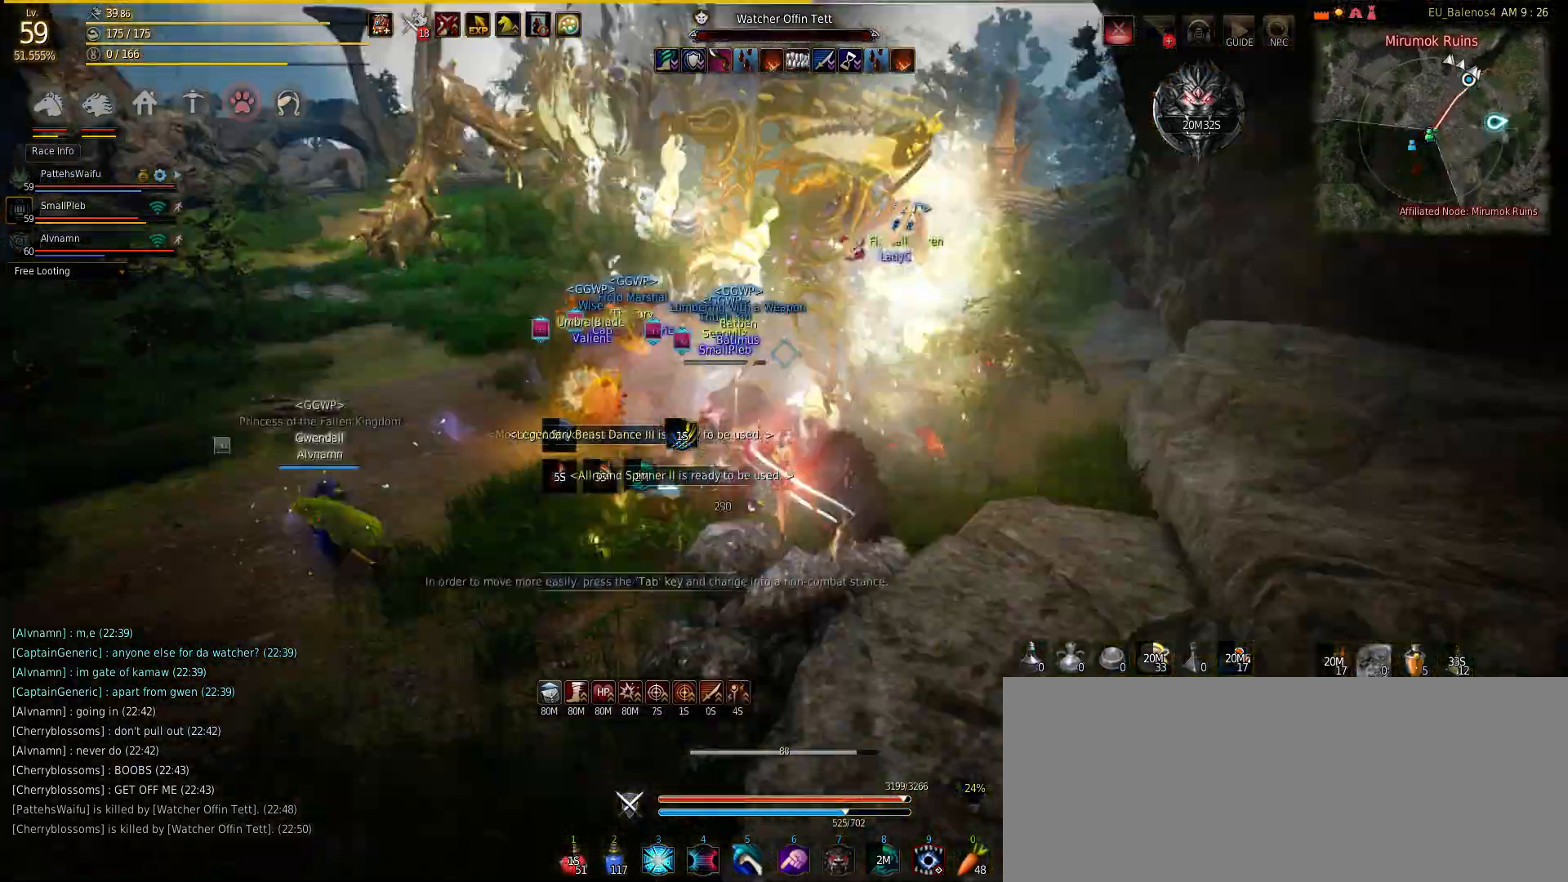
{"keys": ["s"], "mouse": [], "events": [[67, "s", "down"], [67, "w", "up"]]}
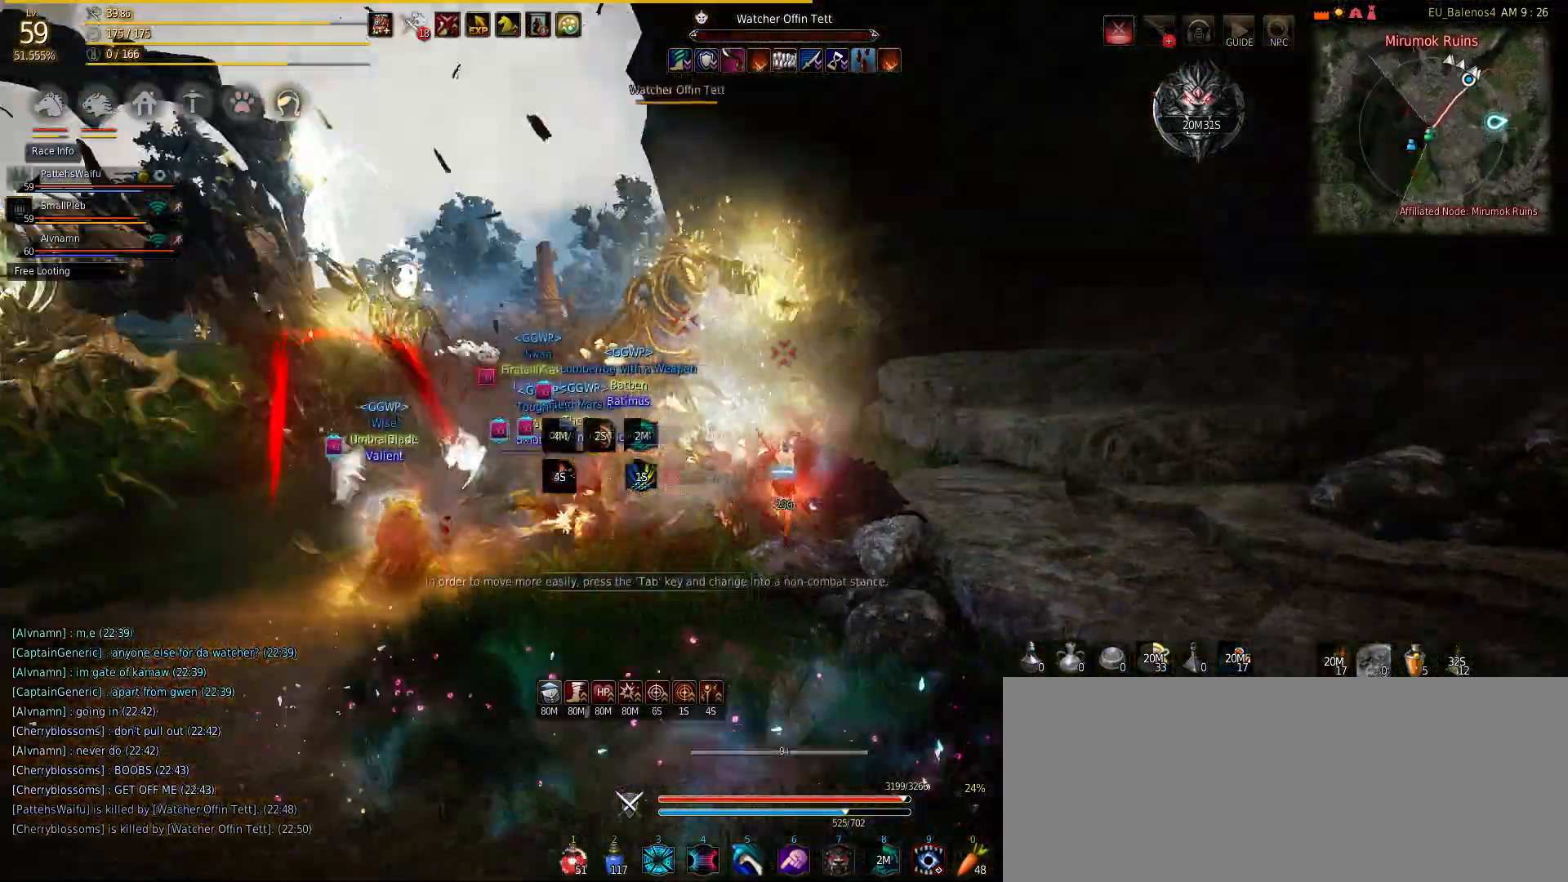
{"keys": ["f", "w"], "mouse": ["right"], "events": [[200, "w", "down"], [267, "s", "up"], [467, "f", "down"], [500, "mouse_right", "down"]]}
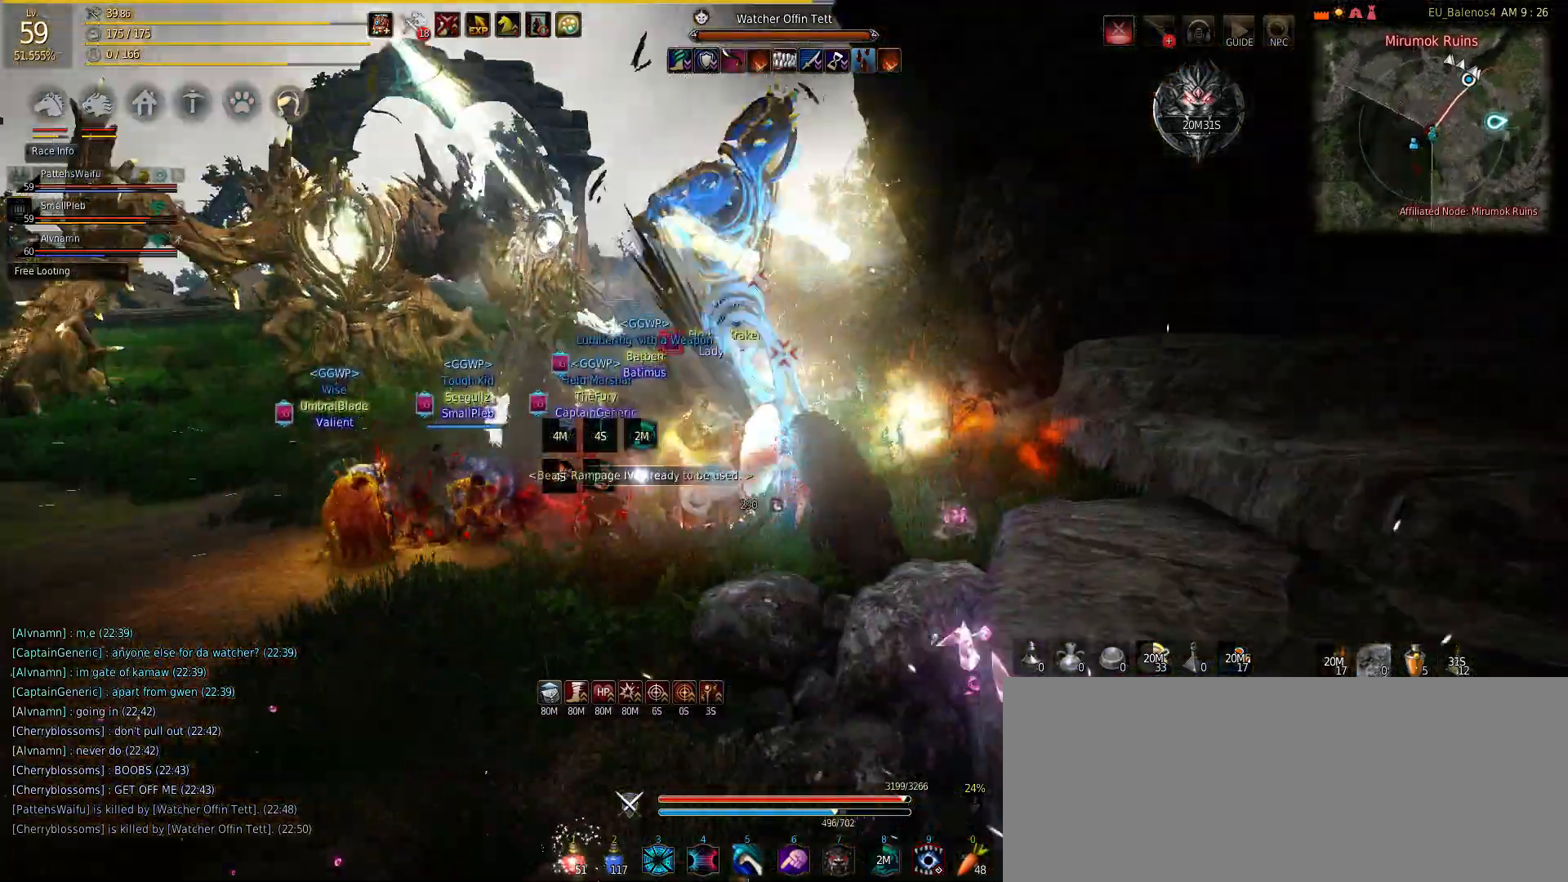
{"keys": ["shift"], "mouse": ["right"], "events": [[67, "f", "up"], [67, "shift", "down"], [117, "mouse_right", "up"], [117, "w", "up"], [217, "mouse_right", "down"], [333, "mouse_right", "up"], [383, "mouse_right", "down"]]}
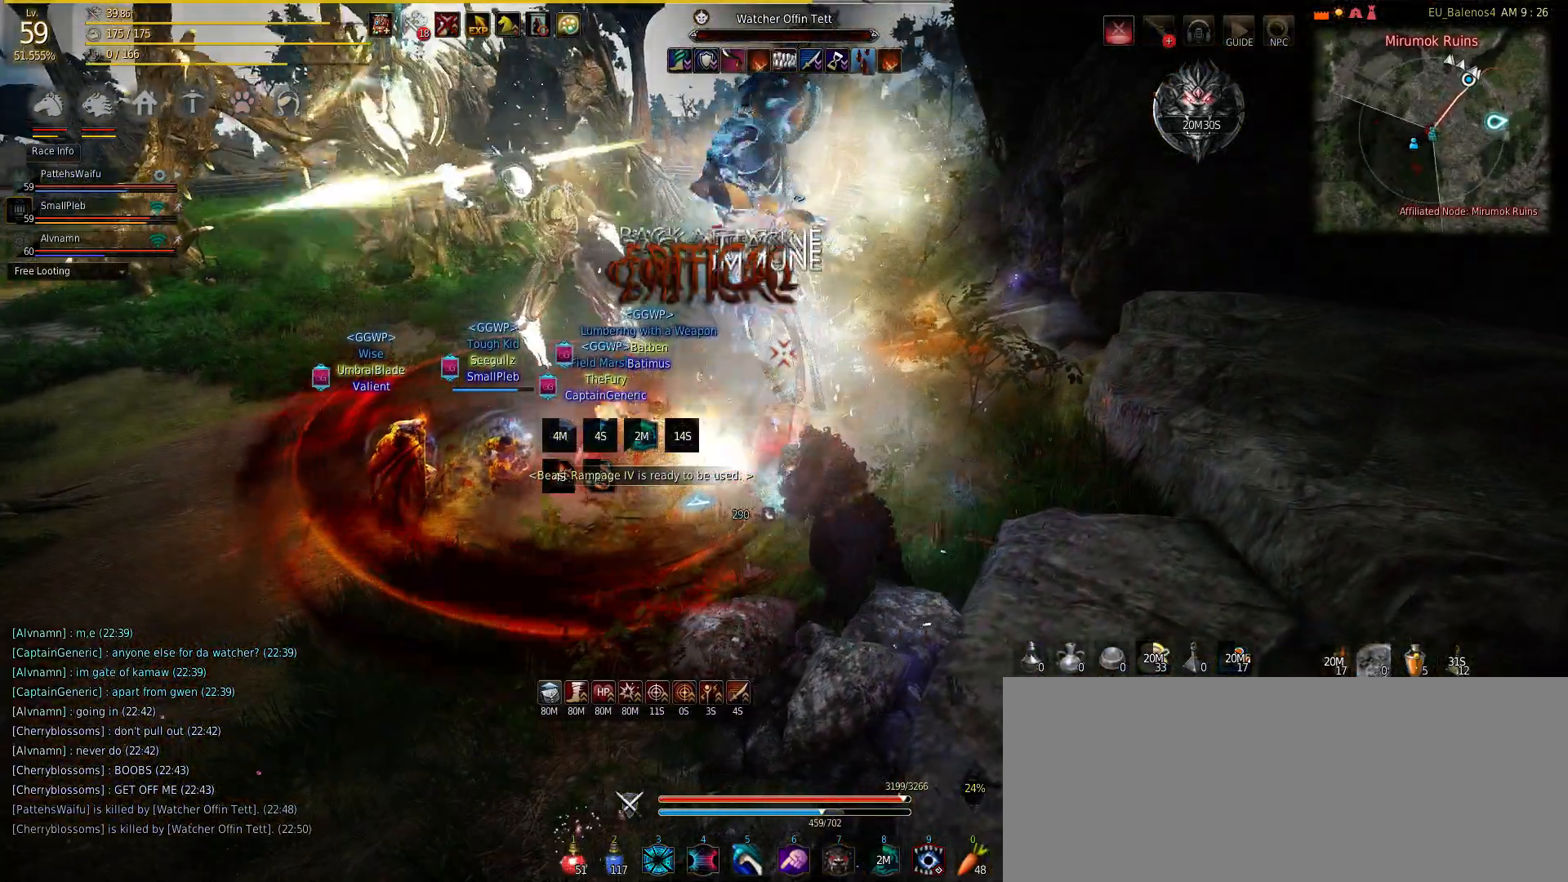
{"keys": ["shift"], "mouse": [], "events": [[17, "mouse_right", "up"], [100, "mouse_right", "down"], [217, "mouse_right", "up"], [383, "mouse_right", "down"], [500, "mouse_right", "up"]]}
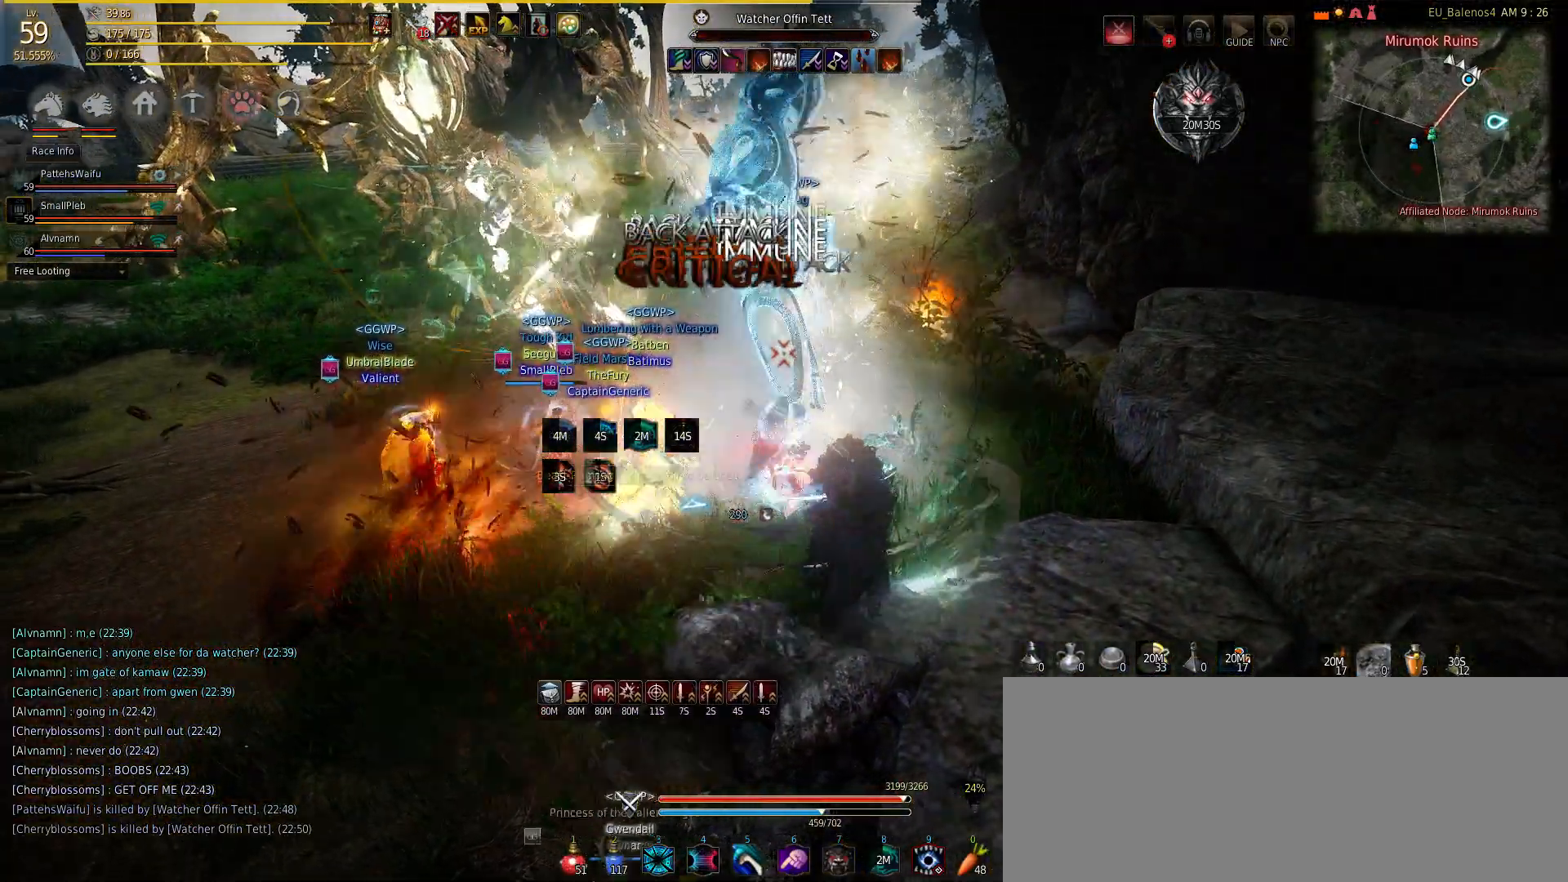
{"keys": ["s"], "mouse": [], "events": [[117, "mouse_right", "down"], [150, "s", "down"], [267, "shift", "up"], [350, "mouse_right", "up"], [367, "mouse_right", "down"], [483, "mouse_right", "up"]]}
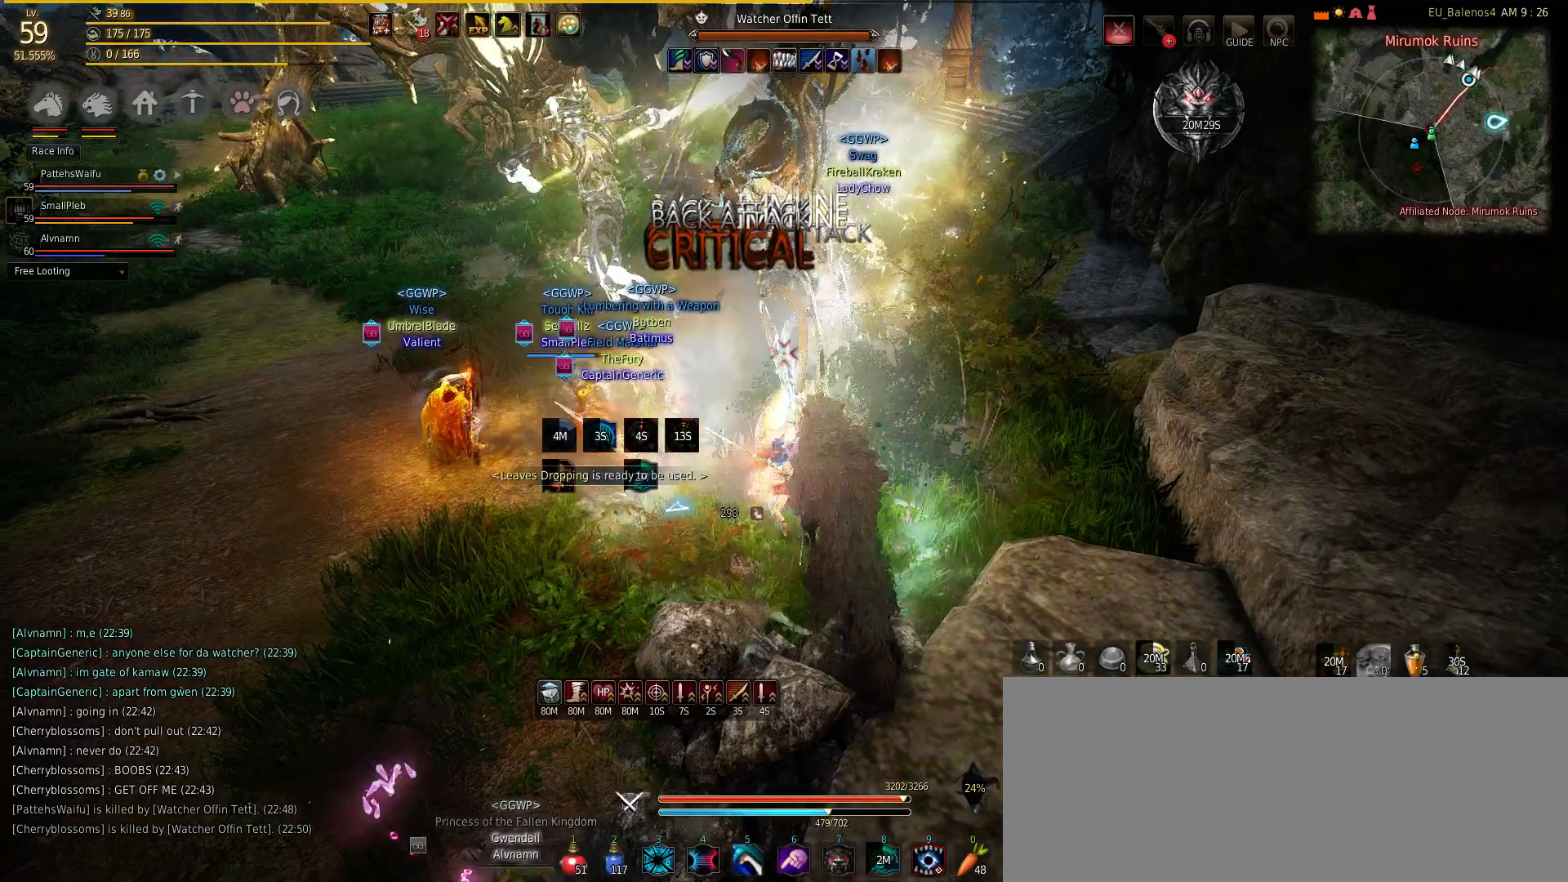
{"keys": ["s"], "mouse": ["right"], "events": [[117, "mouse_right", "down"], [283, "mouse_right", "up"], [367, "mouse_right", "down"]]}
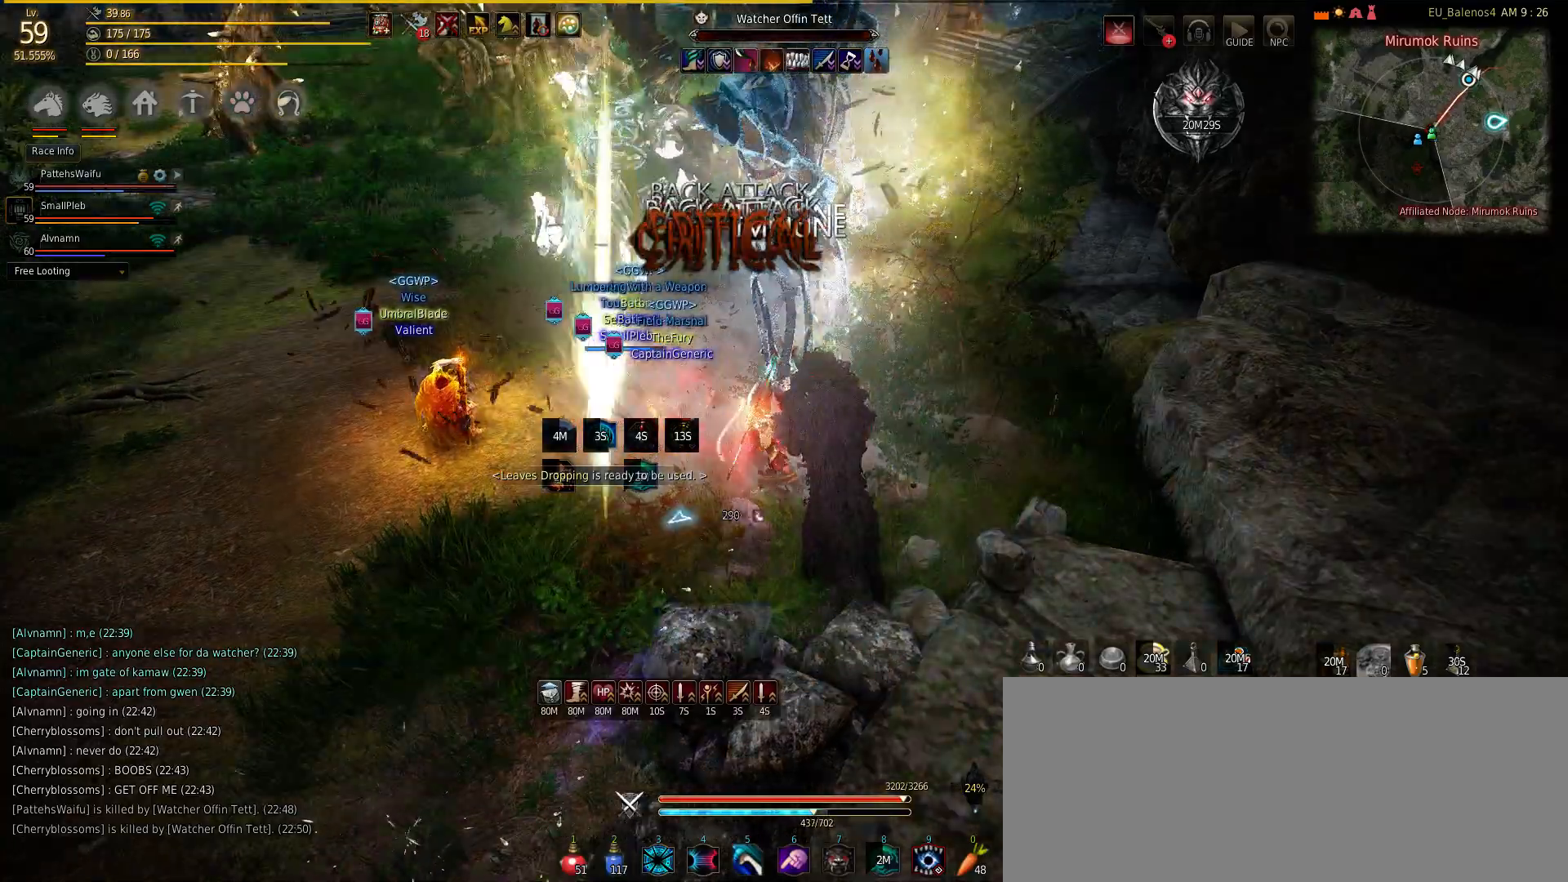
{"keys": ["s"], "mouse": [], "events": [[33, "mouse_right", "up"], [133, "mouse_right", "down"], [233, "mouse_right", "up"], [333, "mouse_left", "down"], [500, "mouse_left", "up"]]}
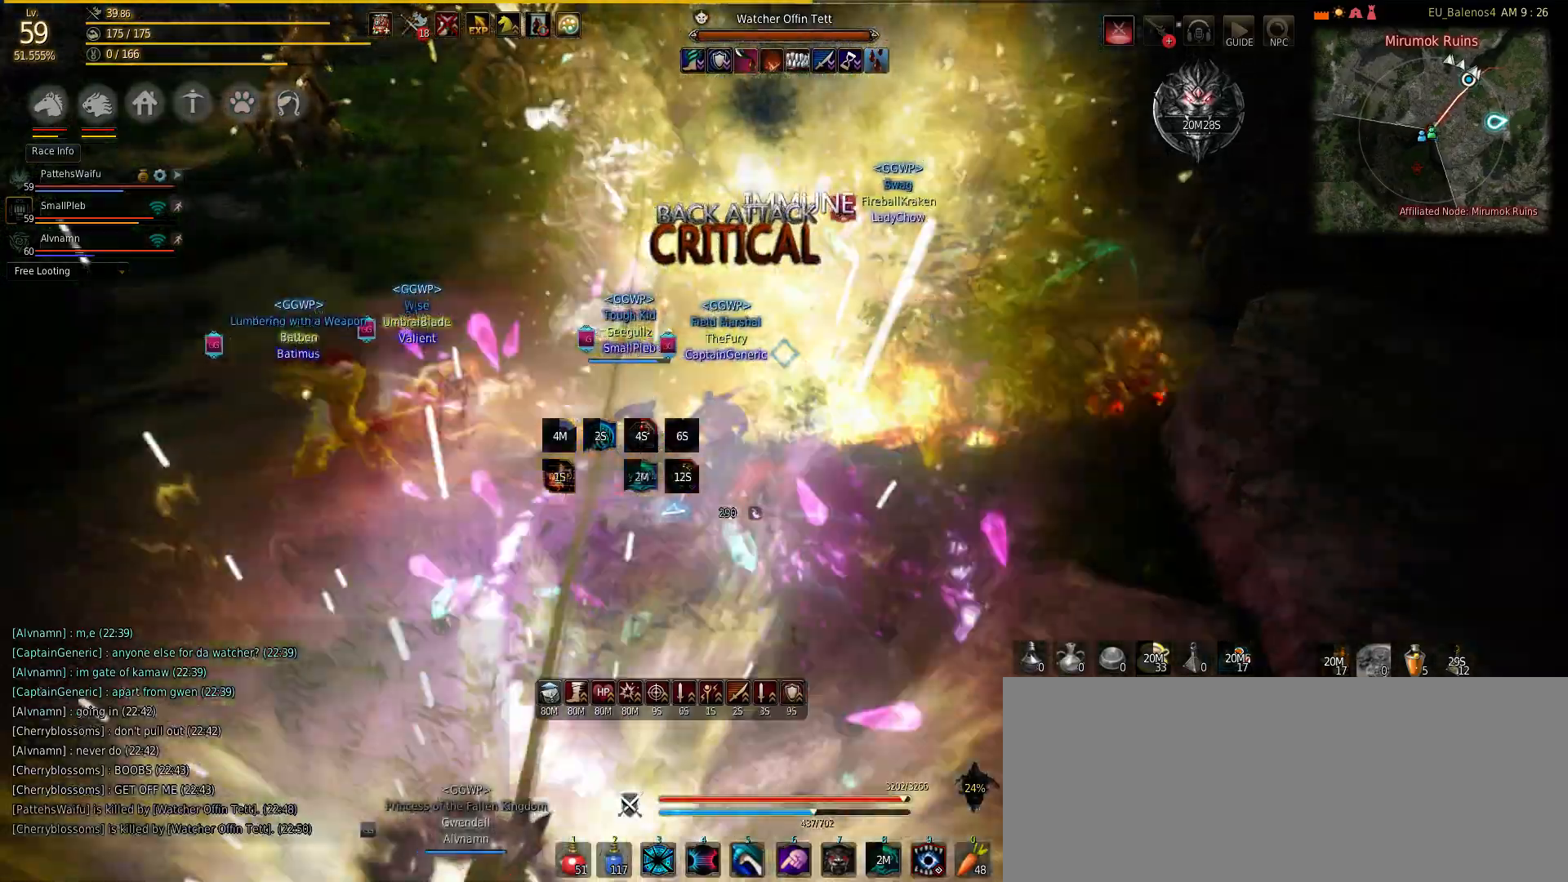
{"keys": ["s"], "mouse": ["left"], "events": [[50, "mouse_left", "down"], [150, "mouse_left", "up"], [250, "mouse_left", "down"], [383, "mouse_left", "up"], [483, "mouse_left", "down"]]}